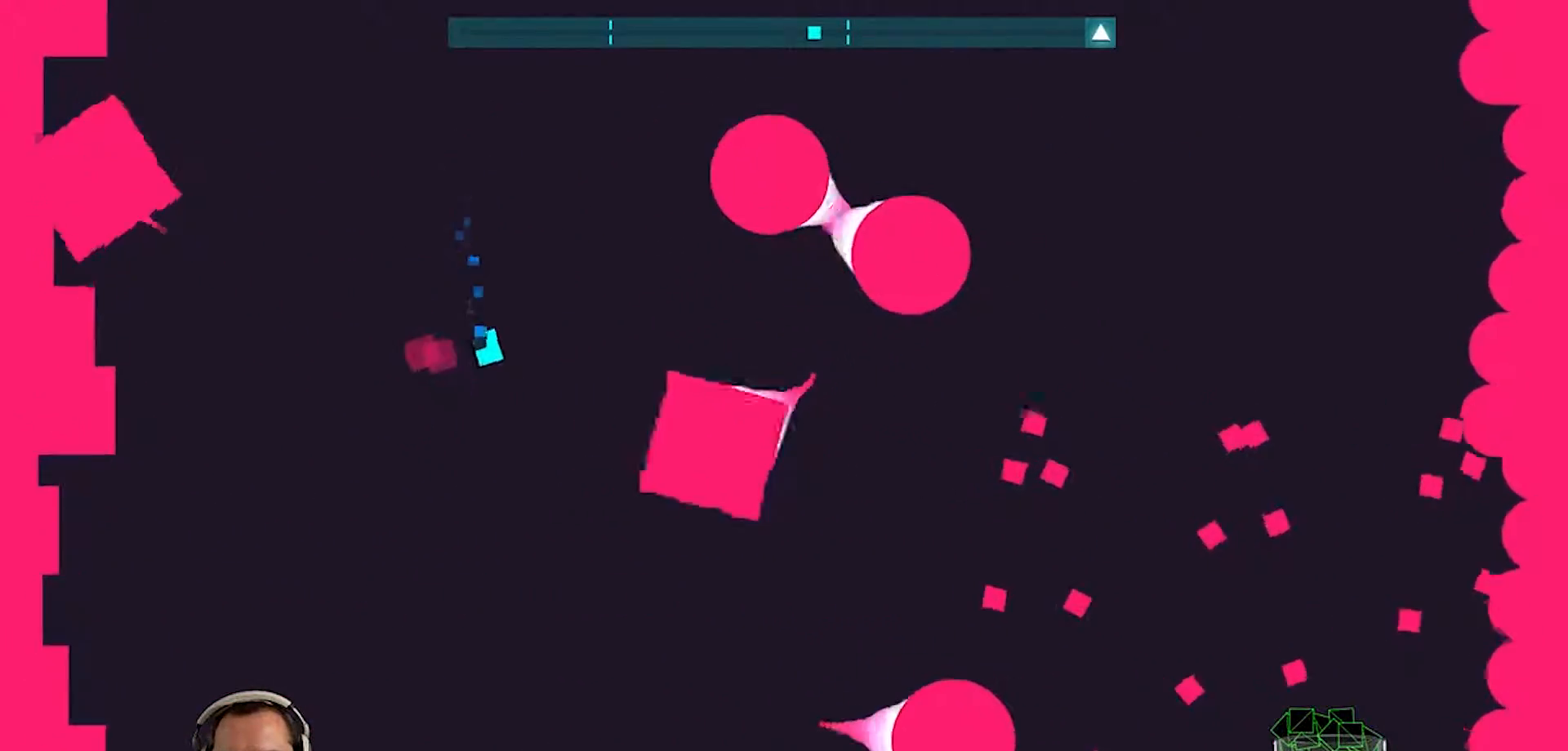
Gameplay with a controller (PlayStation layout); each line is a JSON object with the inputs held at the frame after it. "events" lists button and stick changes between this image and that frame as [ms after this image, input, new state], when the widget could be followed in between.
{"buttons": [], "left_stick": "up-right", "right_stick": "center", "events": [[217, "left_stick", "center"], [283, "left_stick", "up"], [383, "left_stick", "up-right"]]}
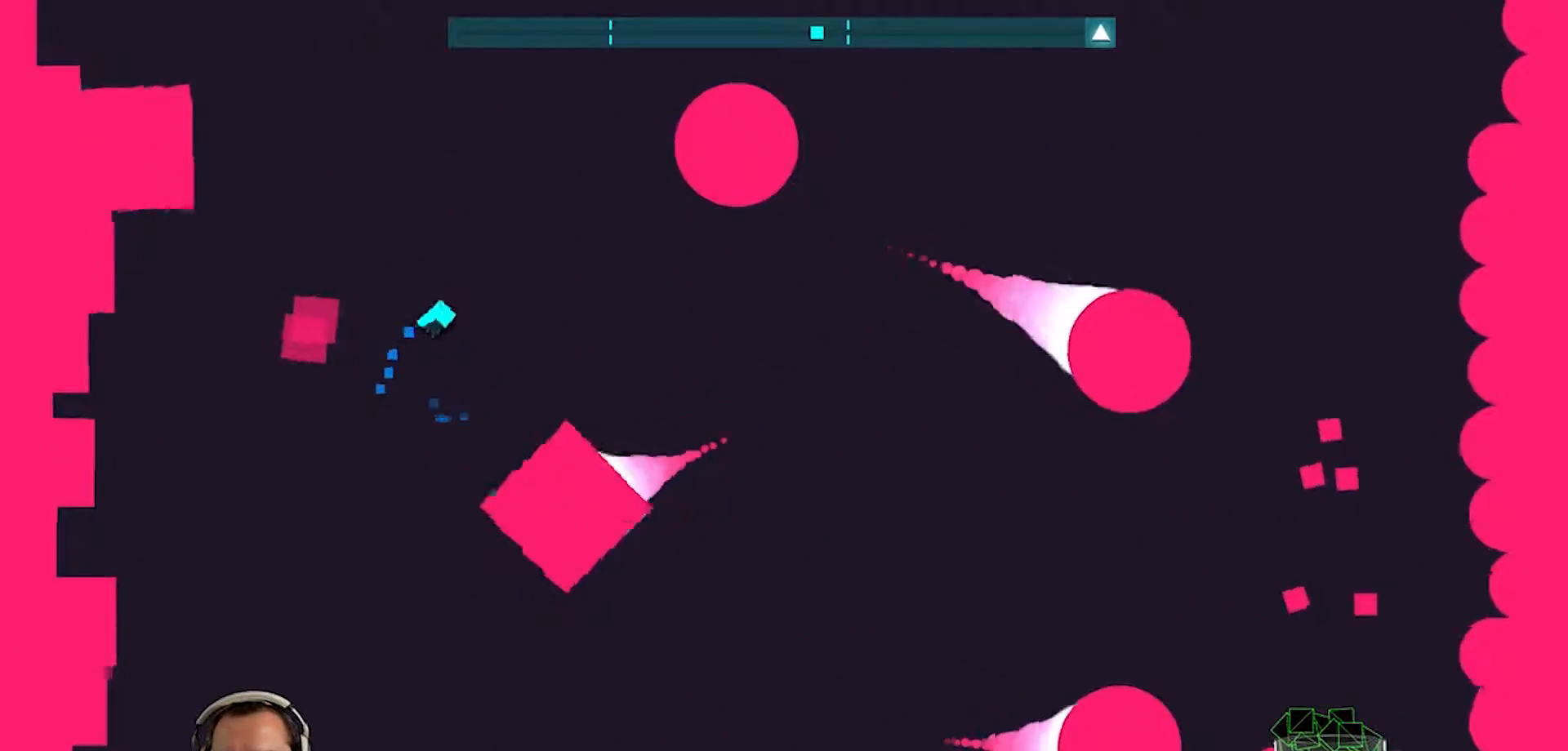
{"buttons": [], "left_stick": "down-right", "right_stick": "center", "events": [[217, "left_stick", "right"], [350, "left_stick", "down-right"]]}
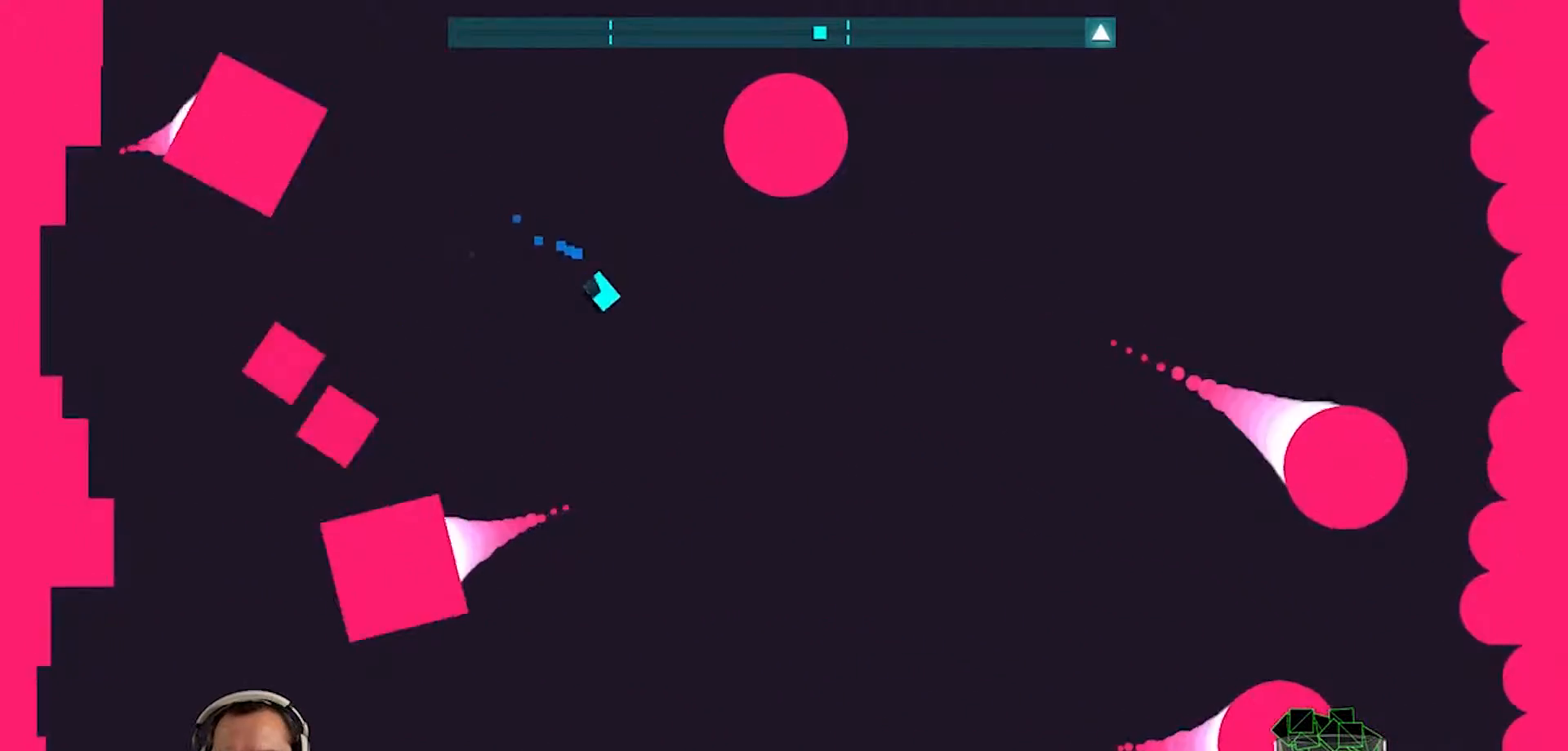
{"buttons": [], "left_stick": "down-right", "right_stick": "center", "events": []}
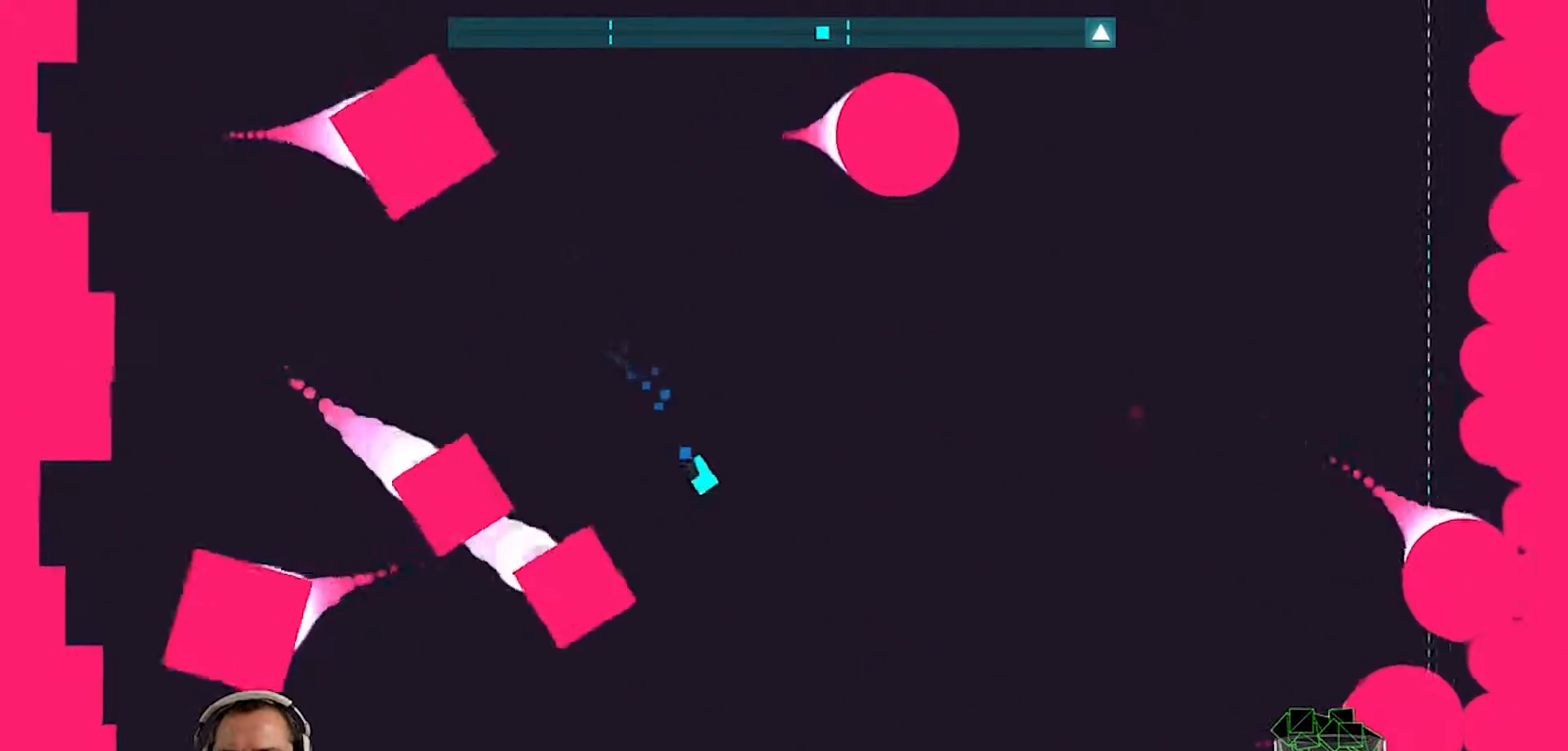
{"buttons": [], "left_stick": "down-left", "right_stick": "center", "events": [[50, "left_stick", "up-right"], [217, "left_stick", "right"], [350, "left_stick", "down-left"]]}
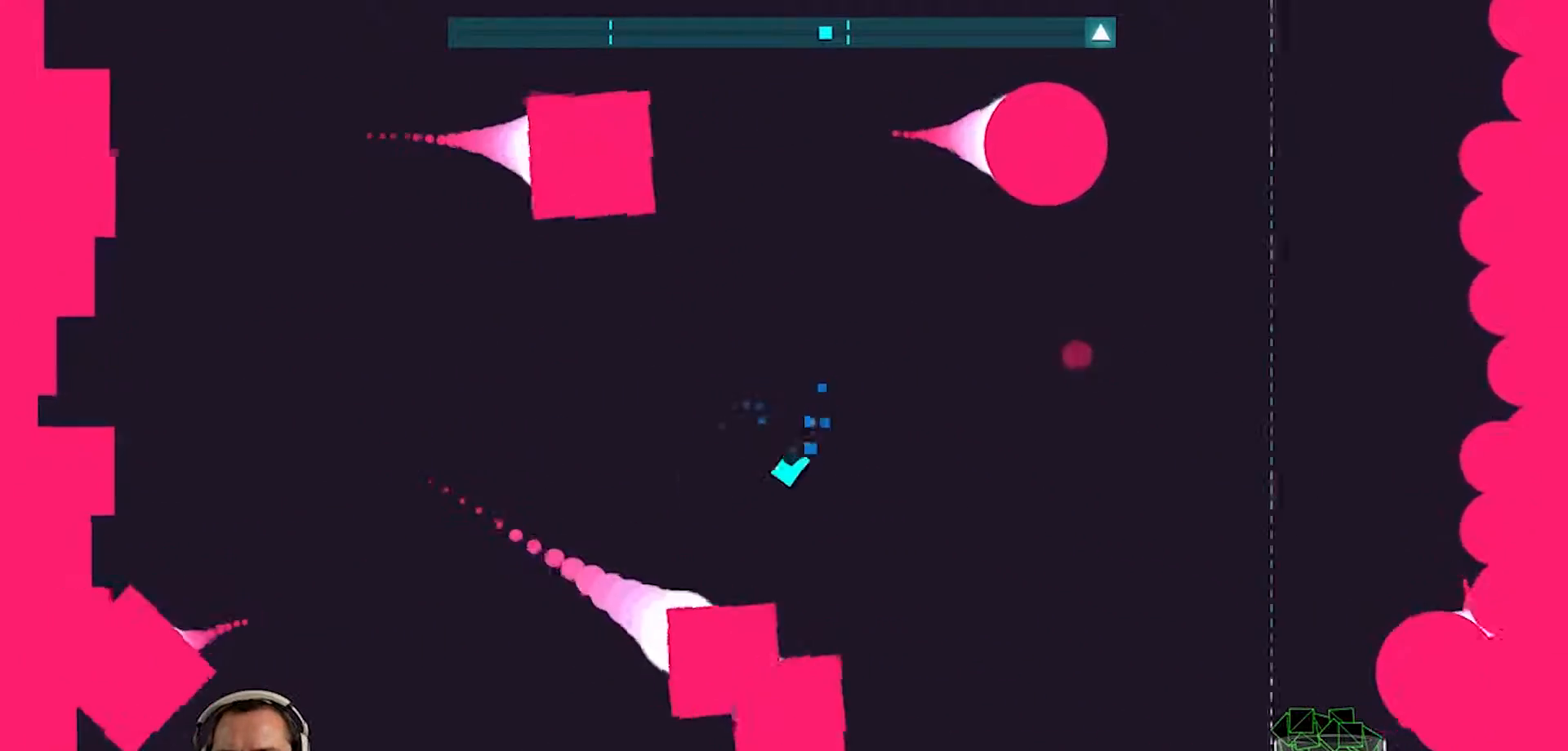
{"buttons": [], "left_stick": "right", "right_stick": "center", "events": [[33, "left_stick", "left"], [283, "left_stick", "right"]]}
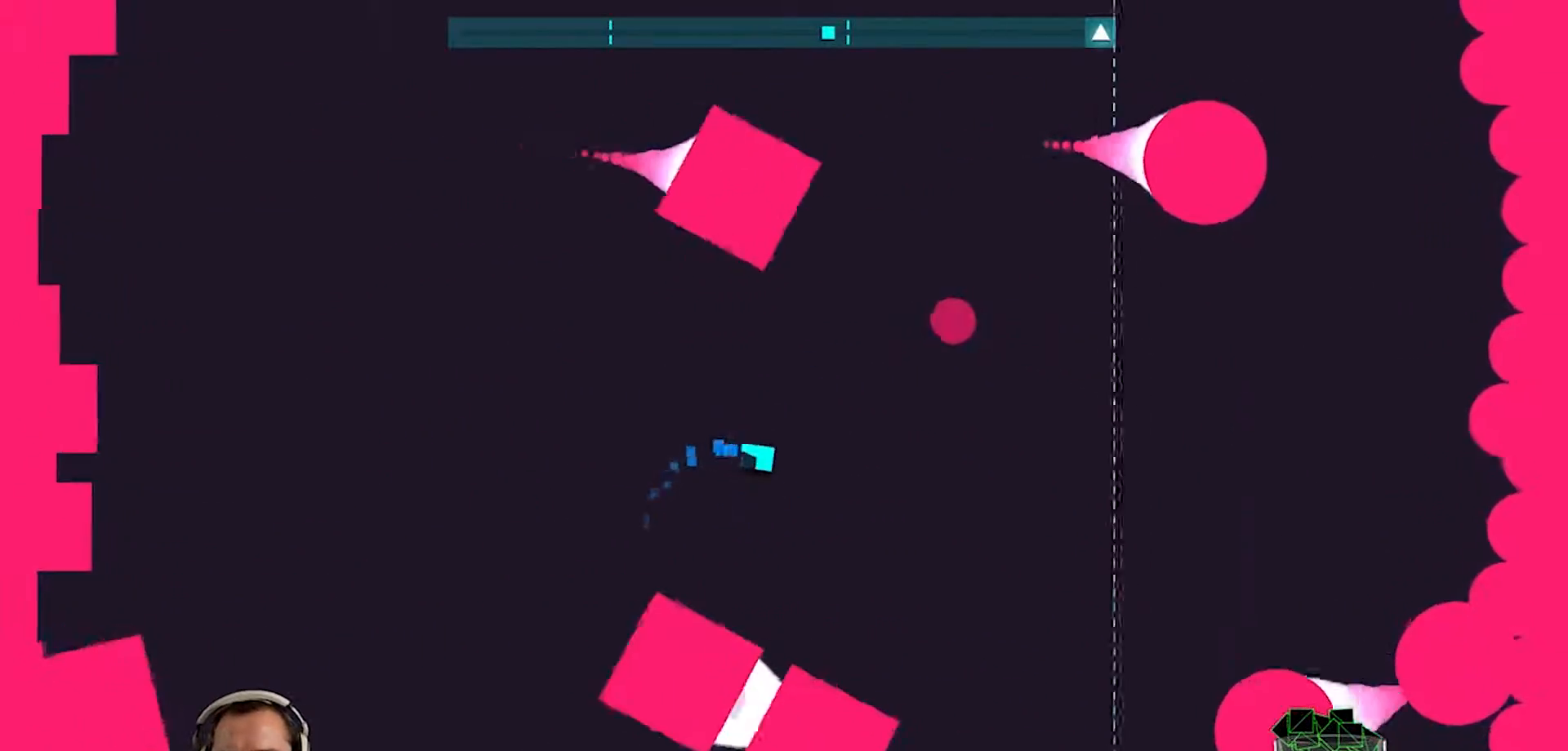
{"buttons": [], "left_stick": "right", "right_stick": "center", "events": [[150, "left_stick", "left"], [417, "left_stick", "right"]]}
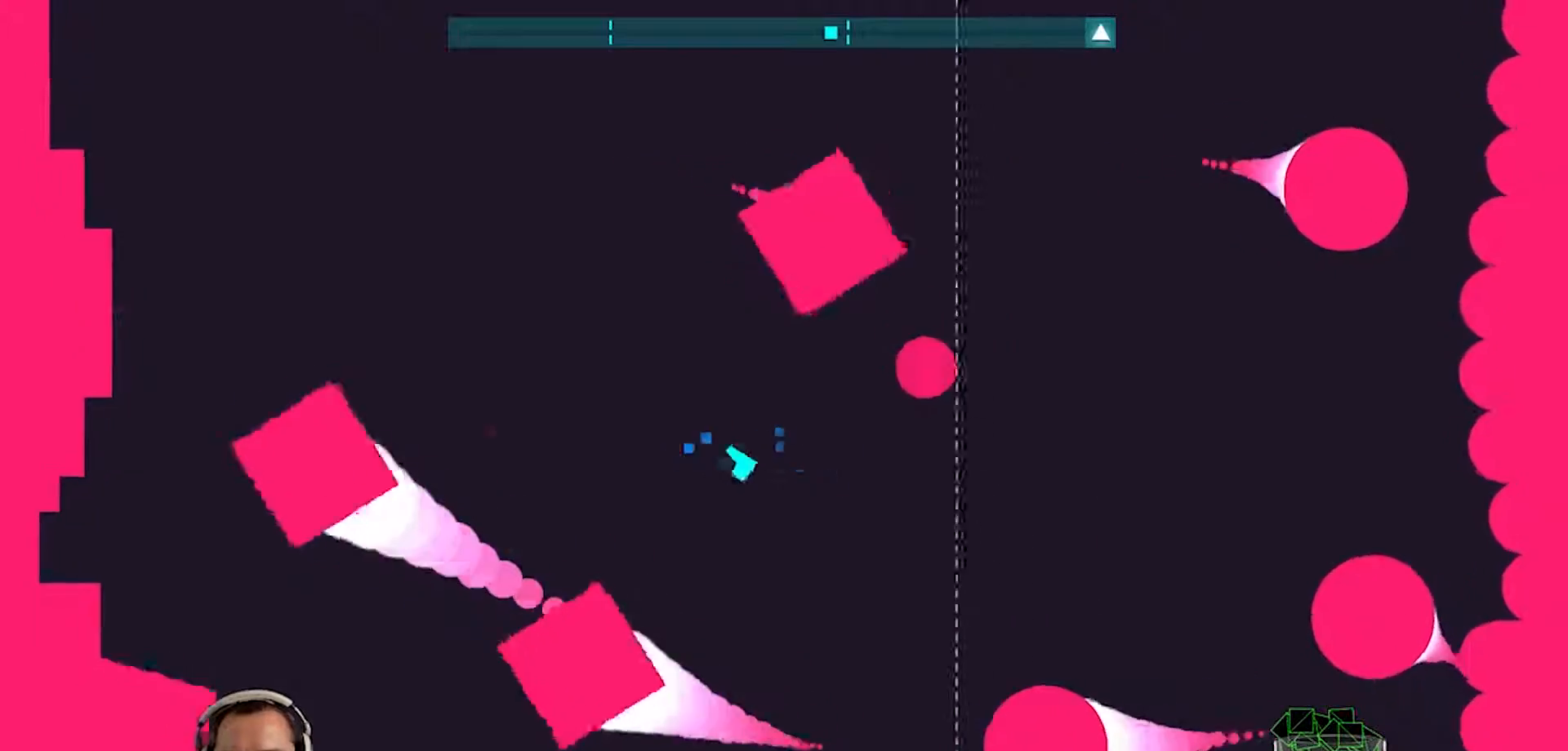
{"buttons": [], "left_stick": "up-left", "right_stick": "center", "events": [[117, "left_stick", "left"], [317, "left_stick", "up-left"]]}
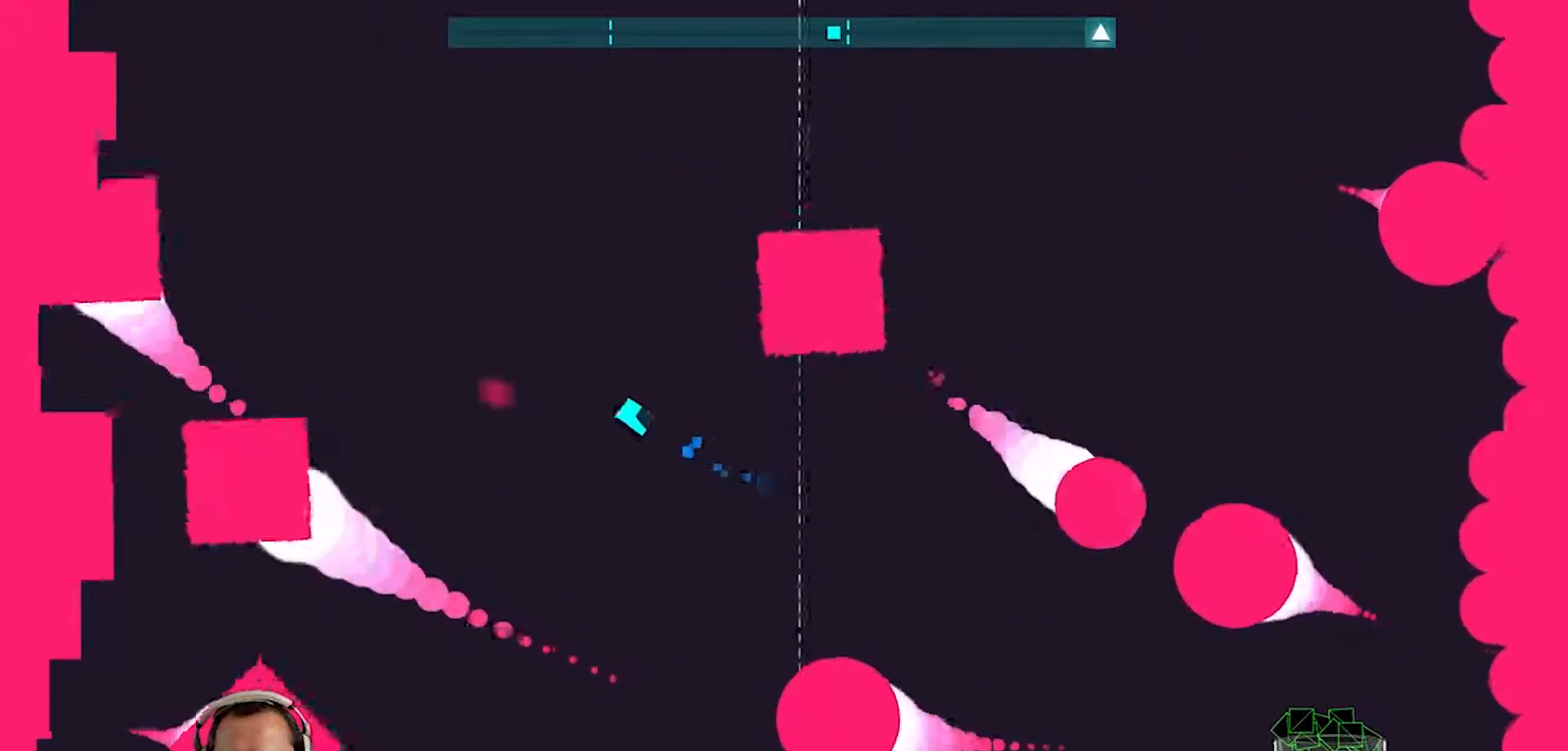
{"buttons": [], "left_stick": "right", "right_stick": "center", "events": [[250, "left_stick", "up"], [450, "left_stick", "right"]]}
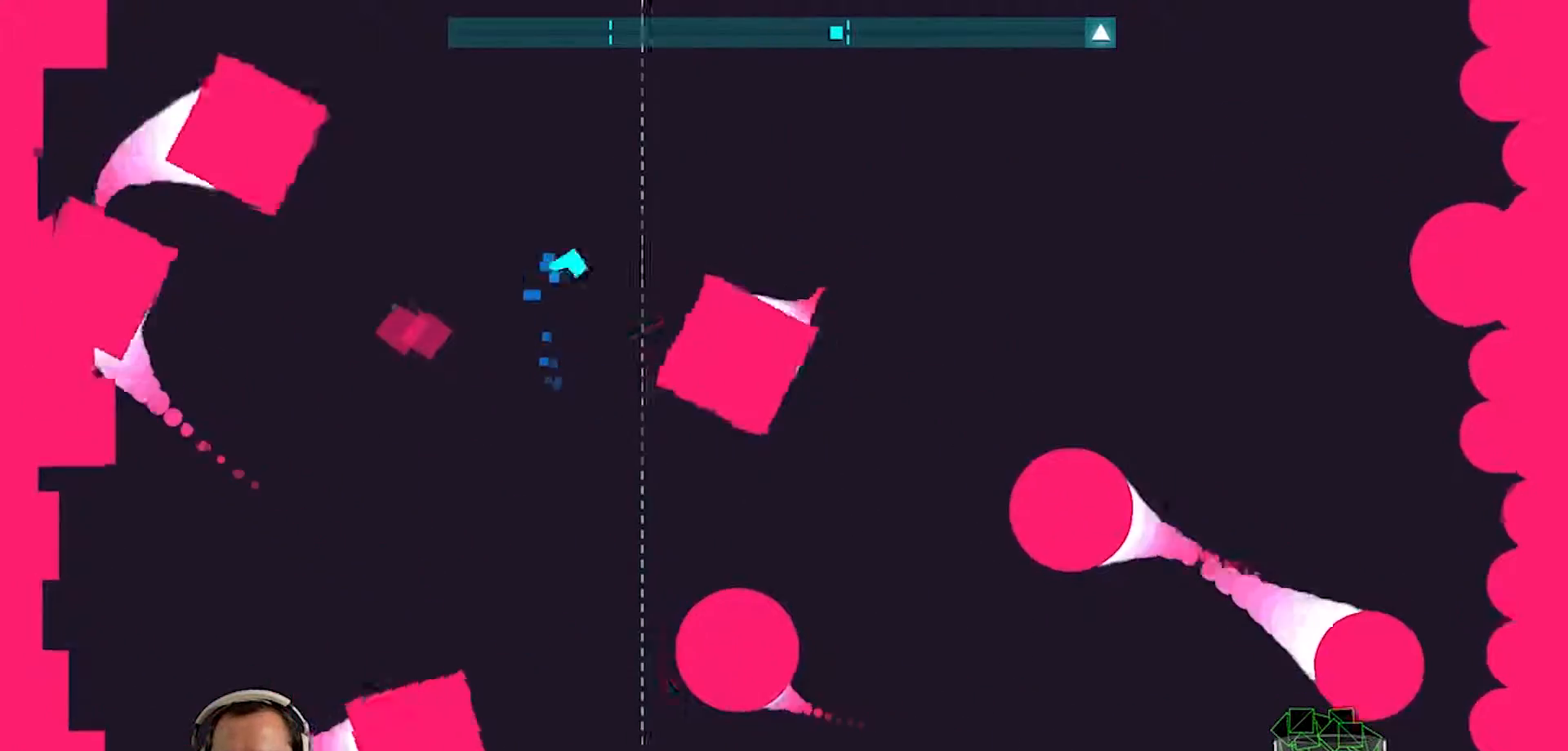
{"buttons": [], "left_stick": "left", "right_stick": "center", "events": [[83, "left_stick", "down-left"], [300, "left_stick", "left"]]}
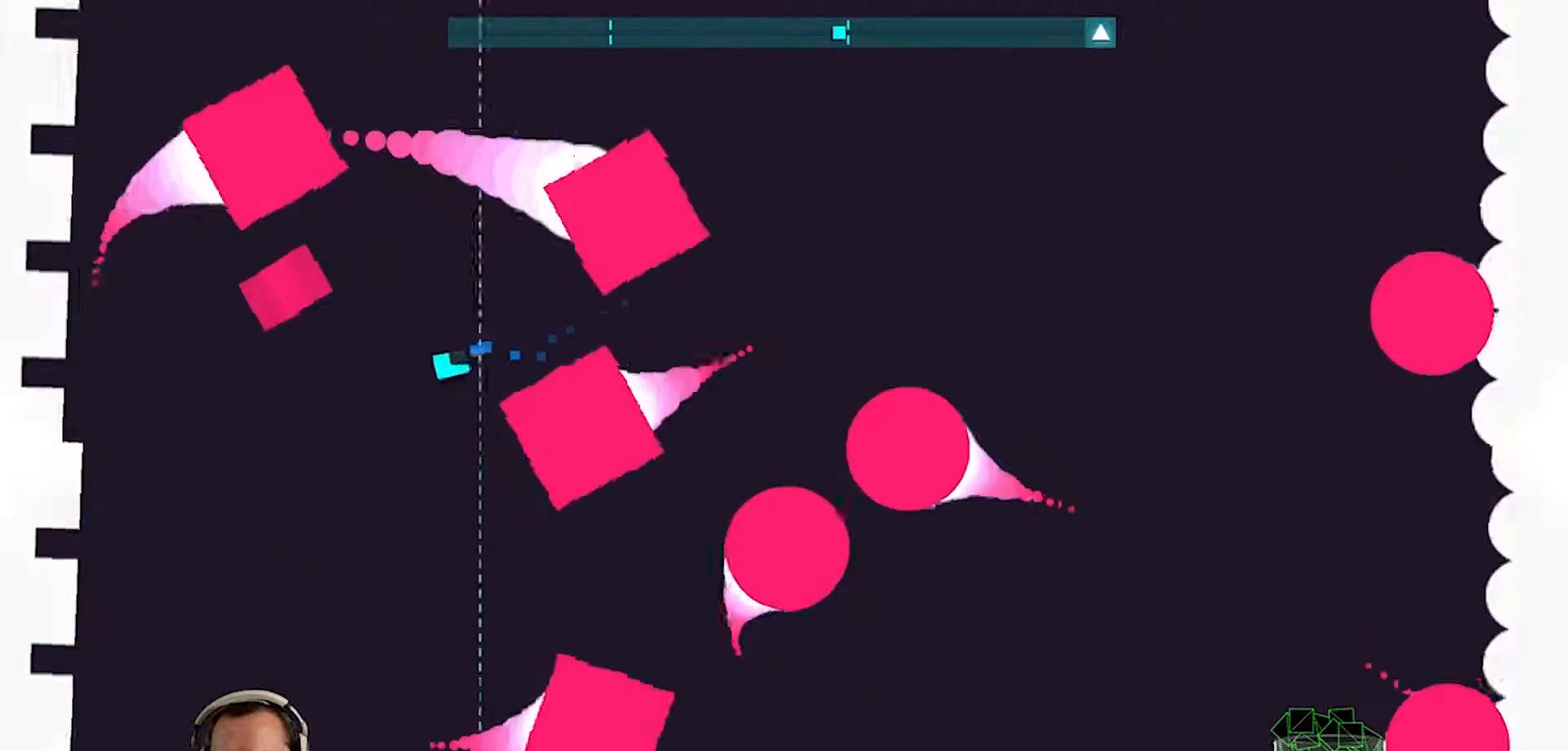
{"buttons": ["CROSS"], "left_stick": "down", "right_stick": "center", "events": [[200, "left_stick", "down-left"], [333, "left_stick", "down"], [400, "CROSS", "down"]]}
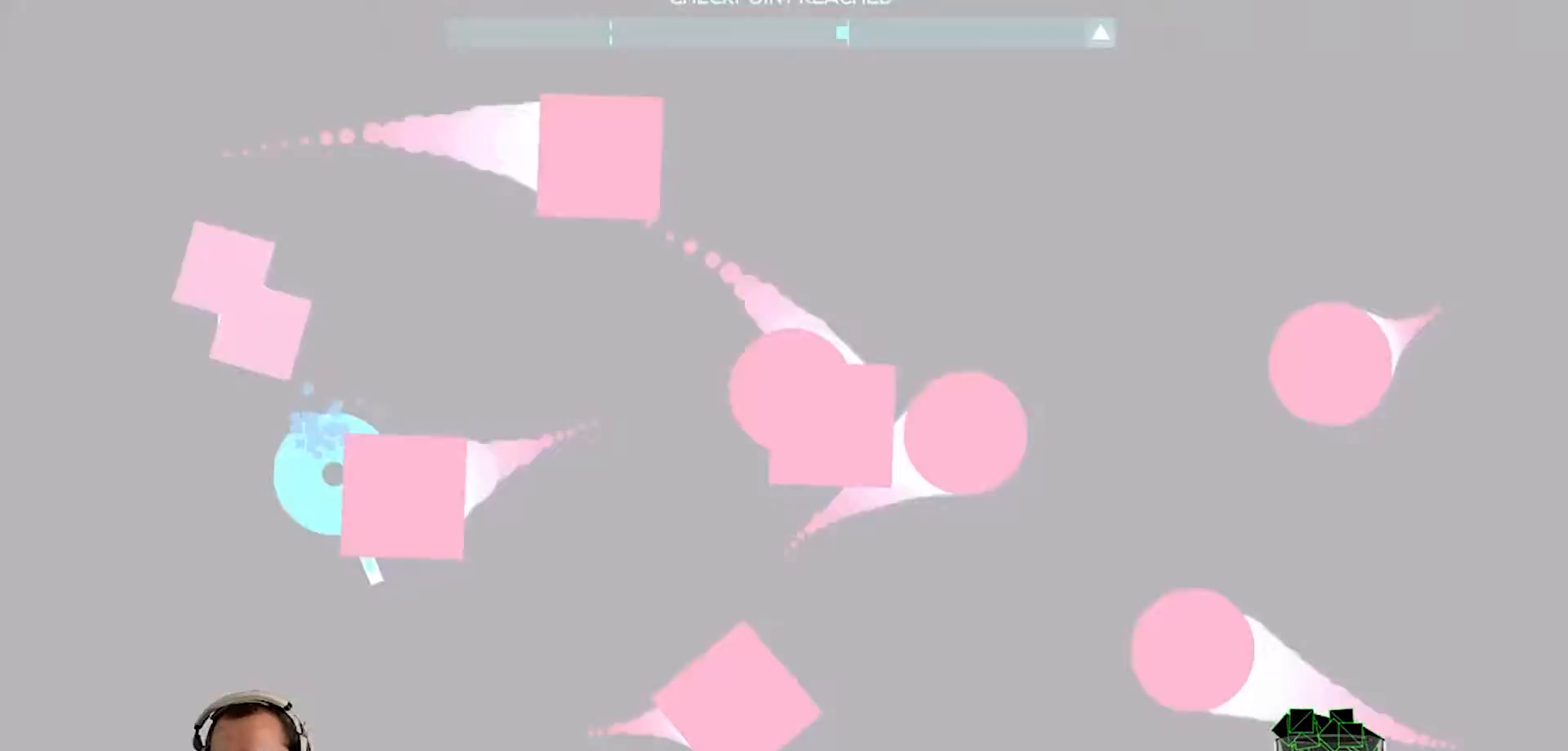
{"buttons": [], "left_stick": "up", "right_stick": "center", "events": [[133, "CROSS", "up"], [233, "left_stick", "down-right"], [367, "left_stick", "up-right"], [467, "left_stick", "up"]]}
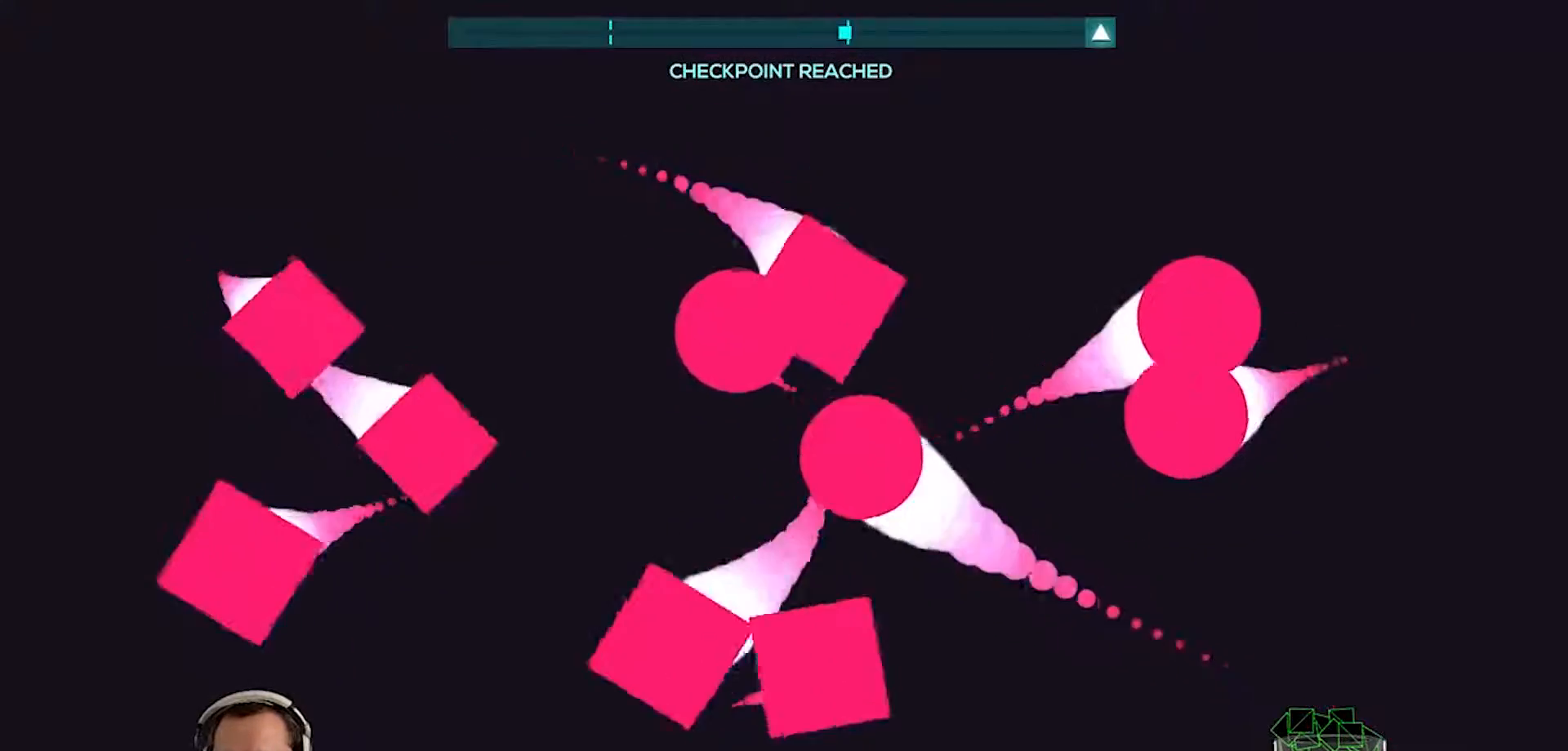
{"buttons": ["CROSS"], "left_stick": "up-left", "right_stick": "center", "events": [[167, "left_stick", "left"], [317, "L1", "down"], [367, "CROSS", "down"], [400, "L1", "up"], [433, "left_stick", "up-left"]]}
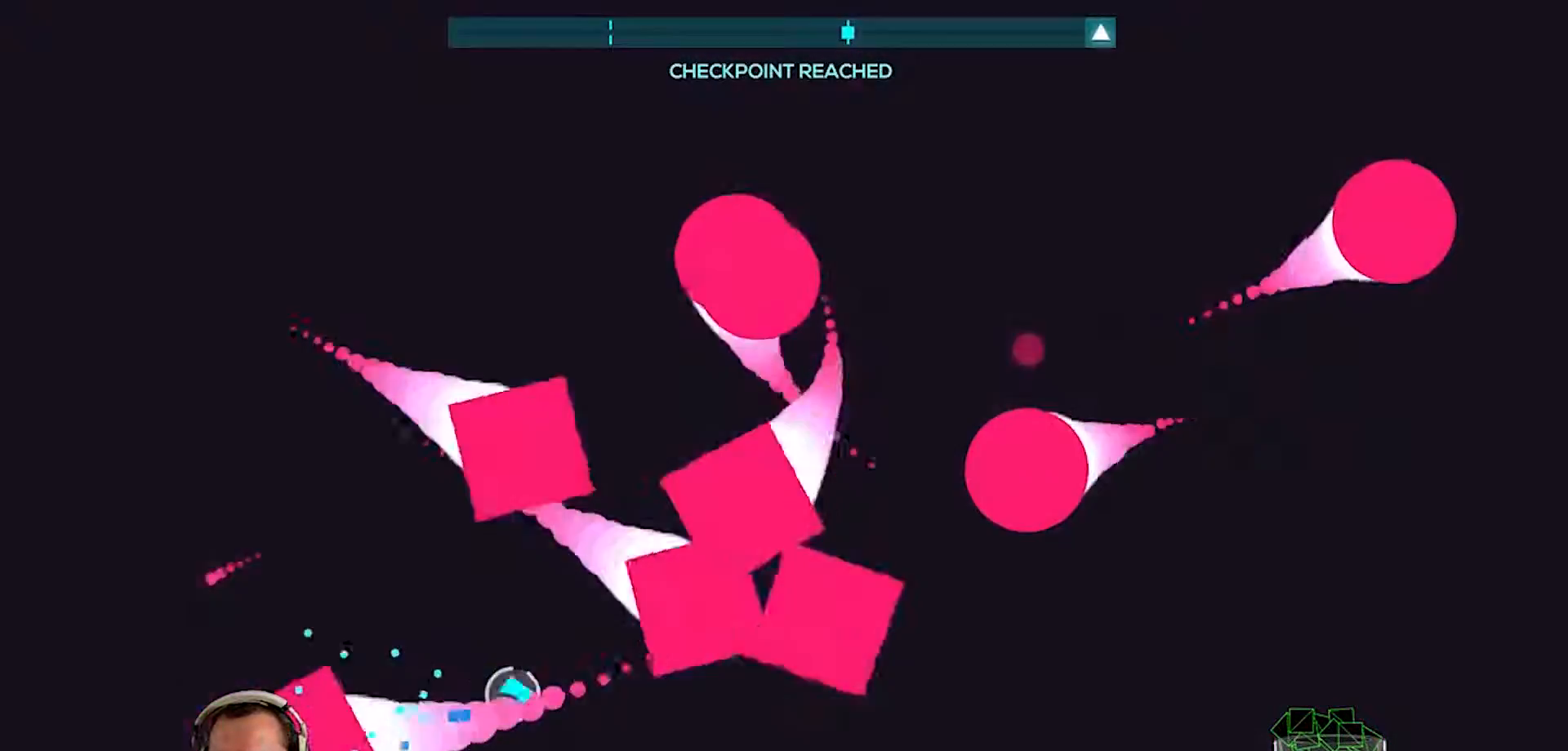
{"buttons": [], "left_stick": "up-left", "right_stick": "center", "events": [[100, "left_stick", "up-right"], [167, "CROSS", "up"], [267, "left_stick", "up"], [300, "CROSS", "down"], [400, "CROSS", "up"], [400, "left_stick", "up-left"]]}
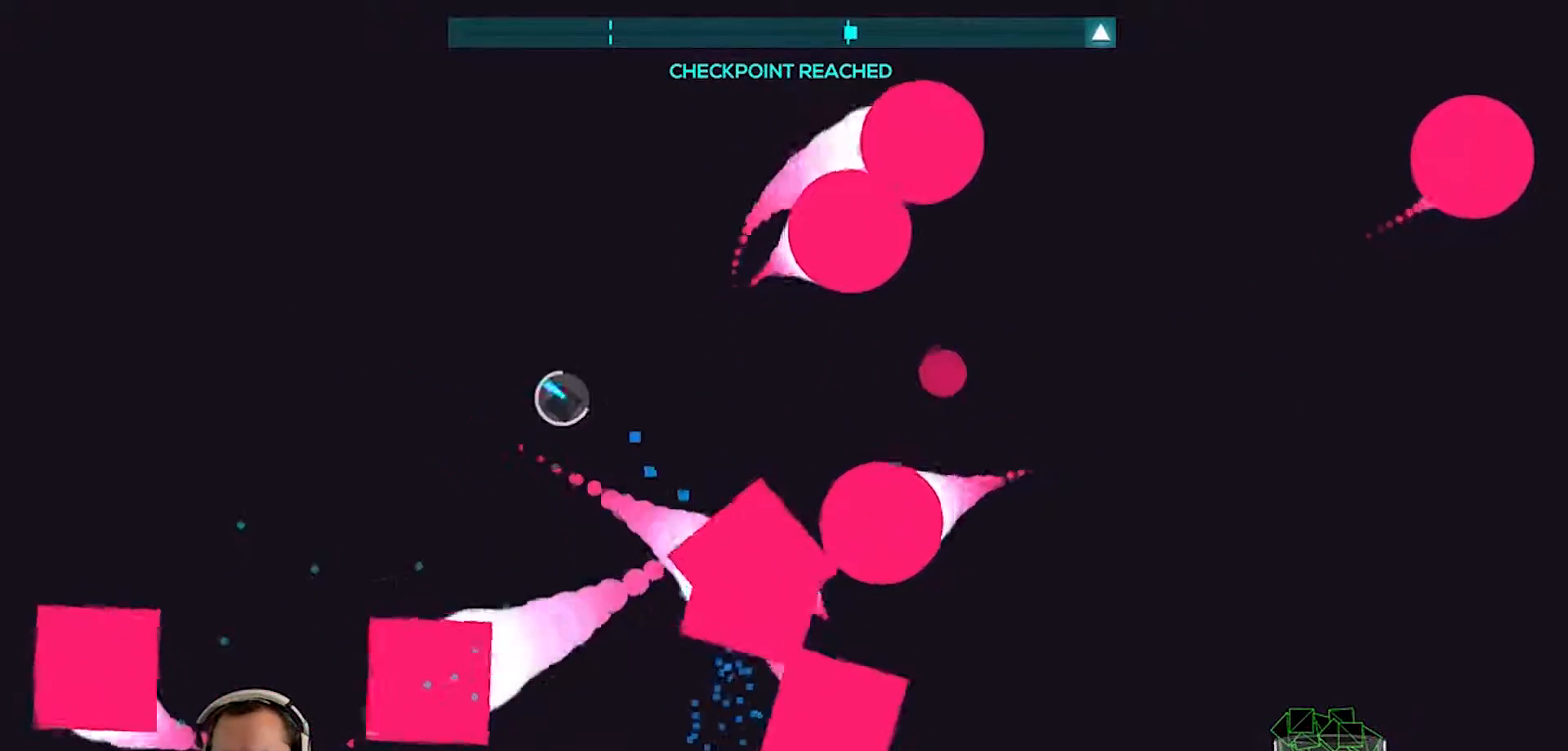
{"buttons": [], "left_stick": "up-right", "right_stick": "center", "events": [[33, "CROSS", "down"], [133, "CROSS", "up"], [333, "left_stick", "up-right"]]}
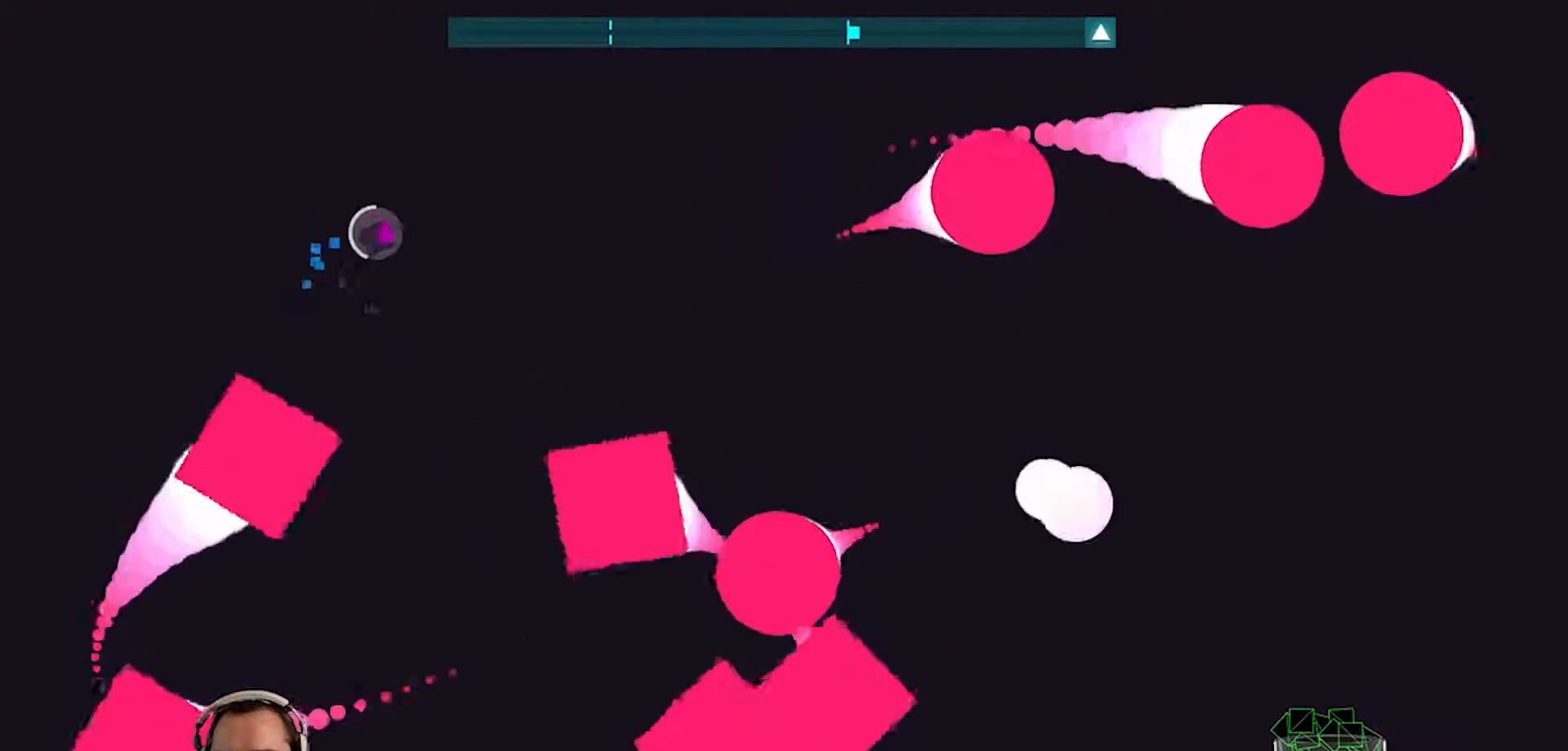
{"buttons": [], "left_stick": "right", "right_stick": "center", "events": [[67, "left_stick", "up-left"], [467, "left_stick", "right"]]}
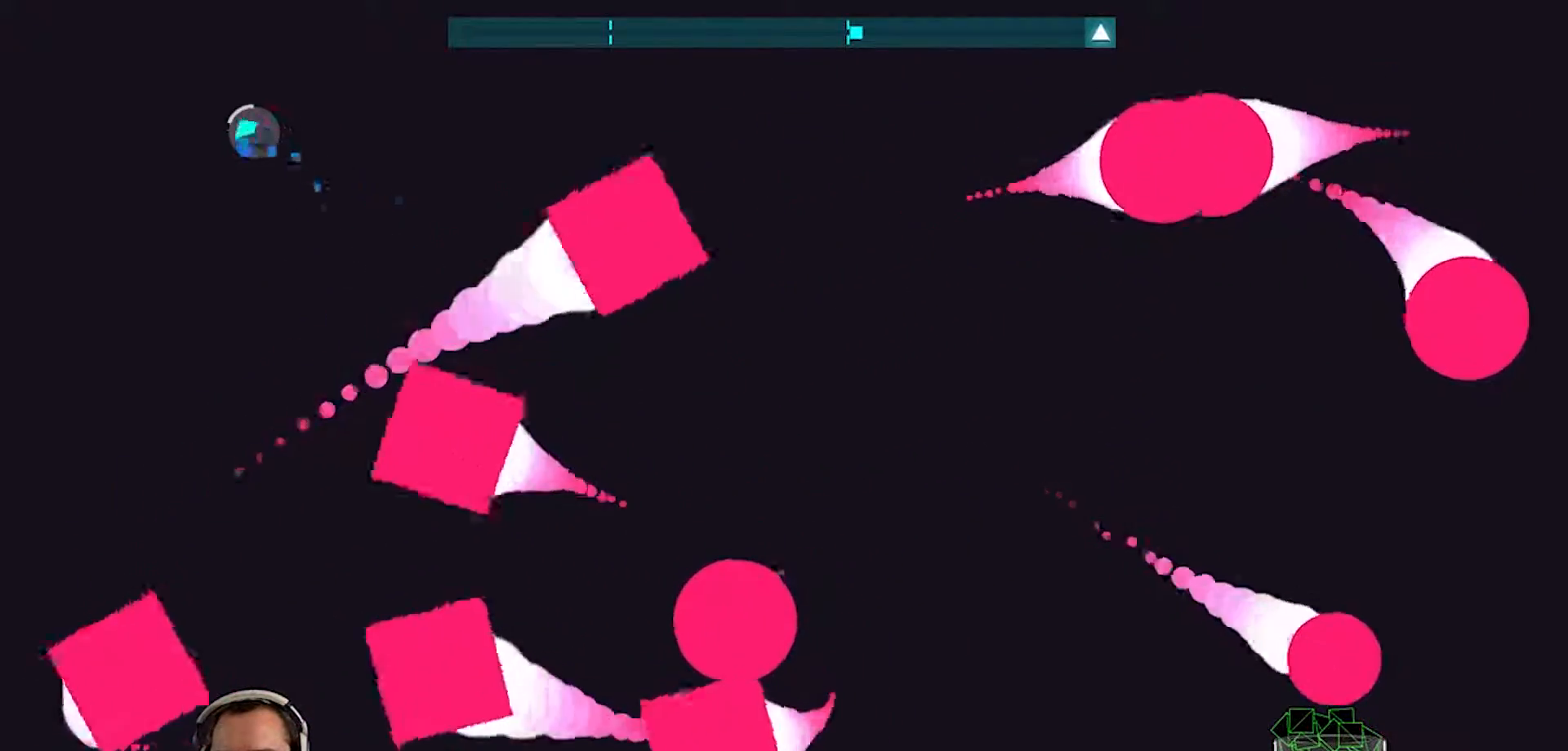
{"buttons": [], "left_stick": "right", "right_stick": "center", "events": []}
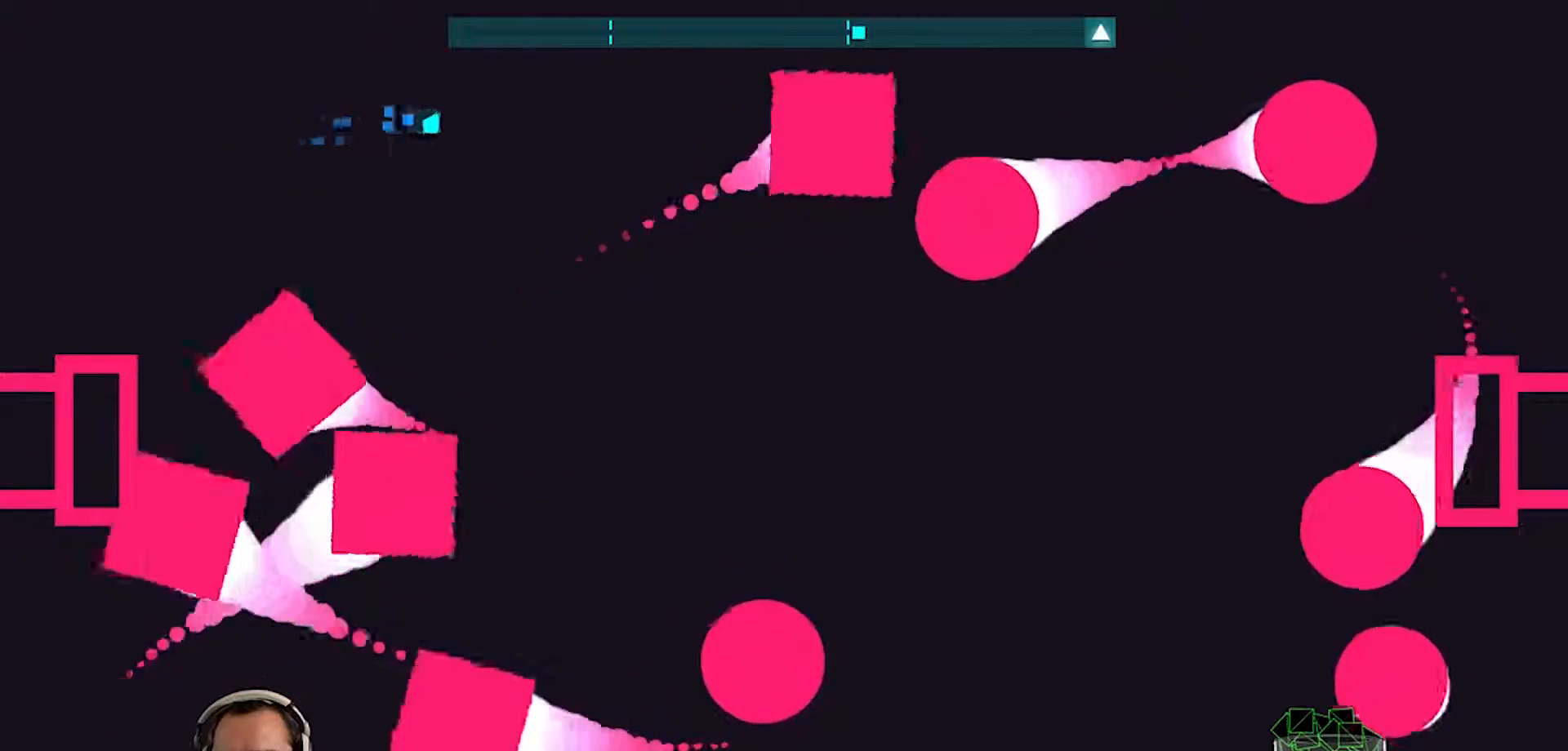
{"buttons": [], "left_stick": "up-left", "right_stick": "center", "events": [[100, "left_stick", "center"], [167, "left_stick", "left"], [333, "left_stick", "right"], [467, "left_stick", "up-left"]]}
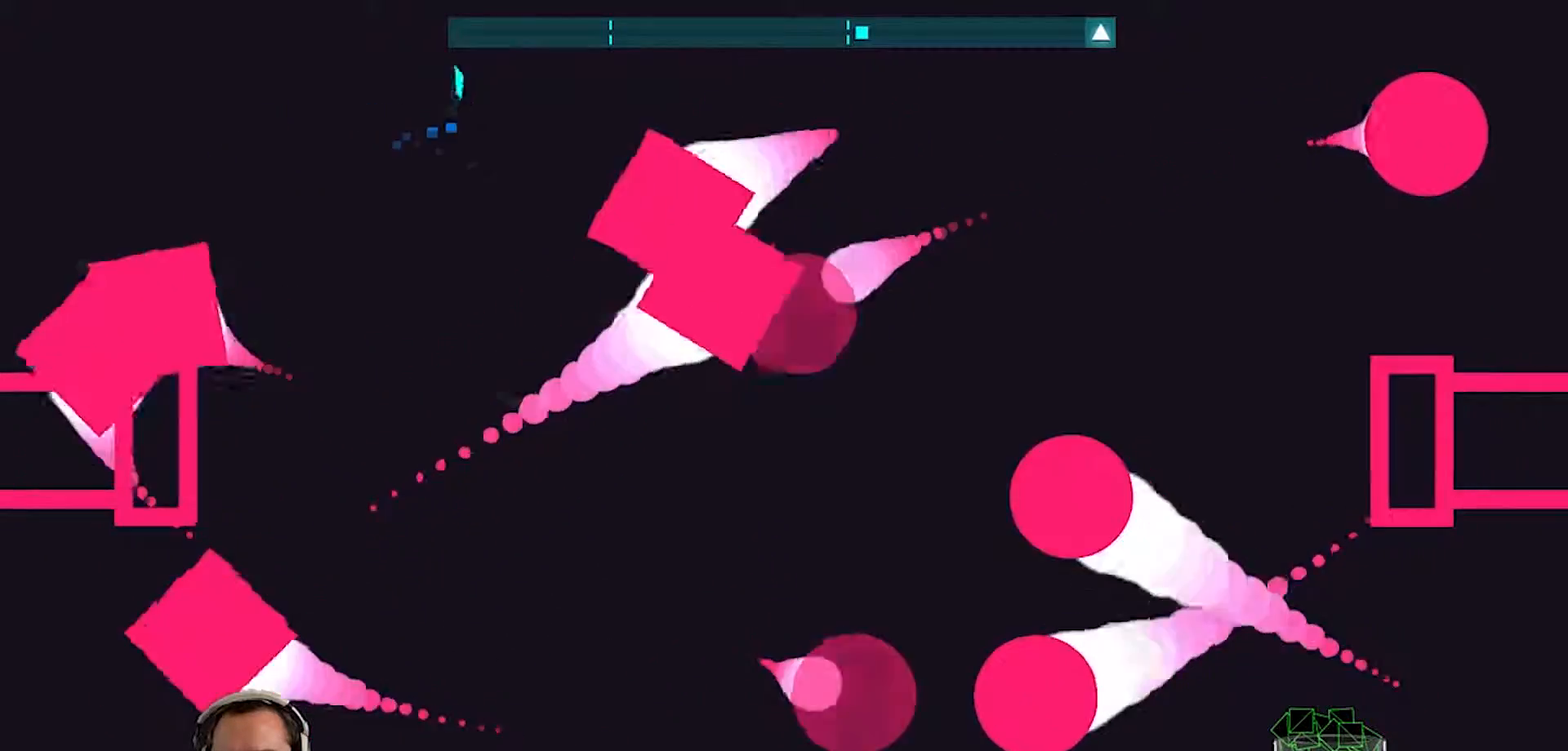
{"buttons": [], "left_stick": "right", "right_stick": "center", "events": [[267, "left_stick", "right"]]}
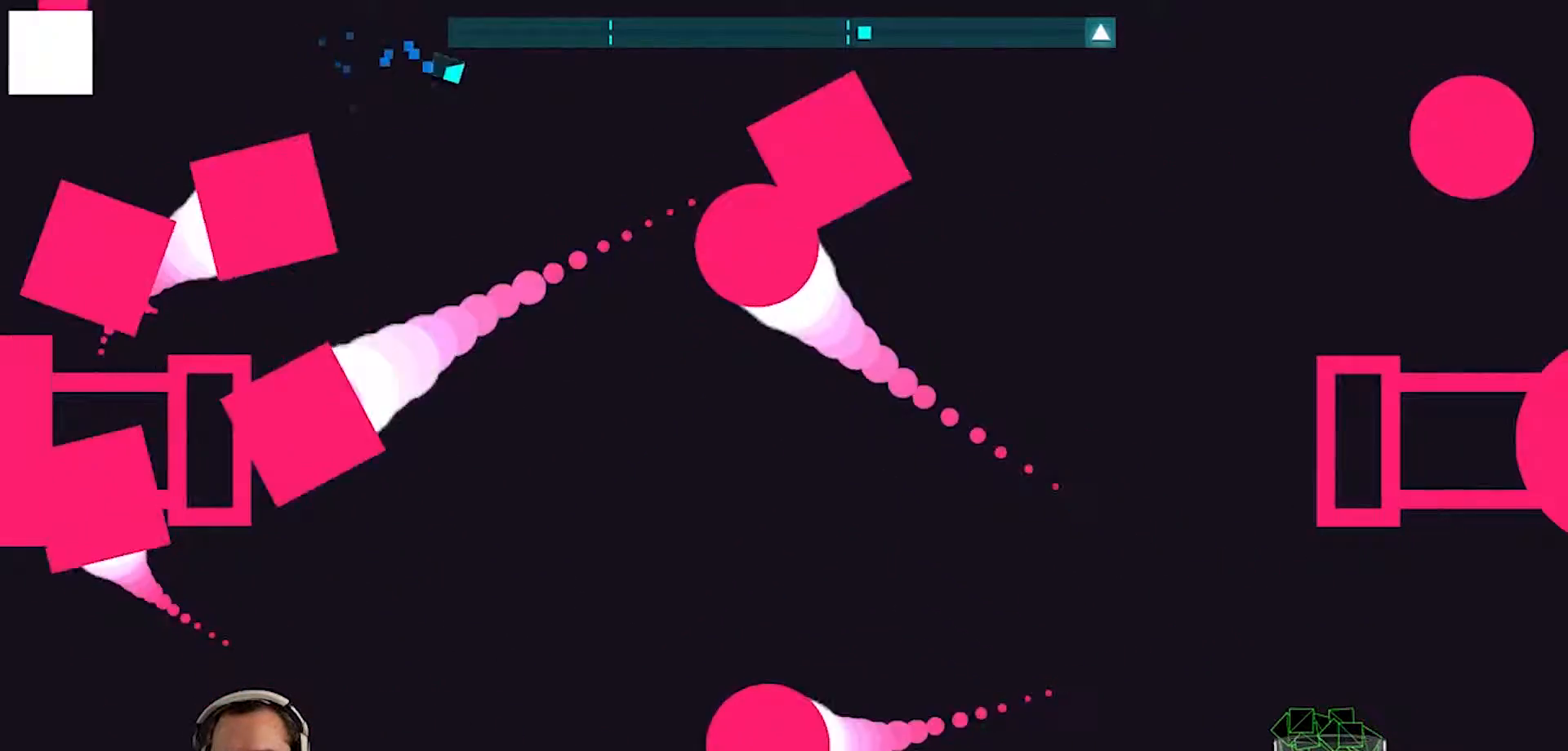
{"buttons": [], "left_stick": "down-left", "right_stick": "center", "events": [[67, "left_stick", "down"], [100, "CROSS", "down"], [200, "left_stick", "down-right"], [233, "CROSS", "up"], [500, "left_stick", "down-left"]]}
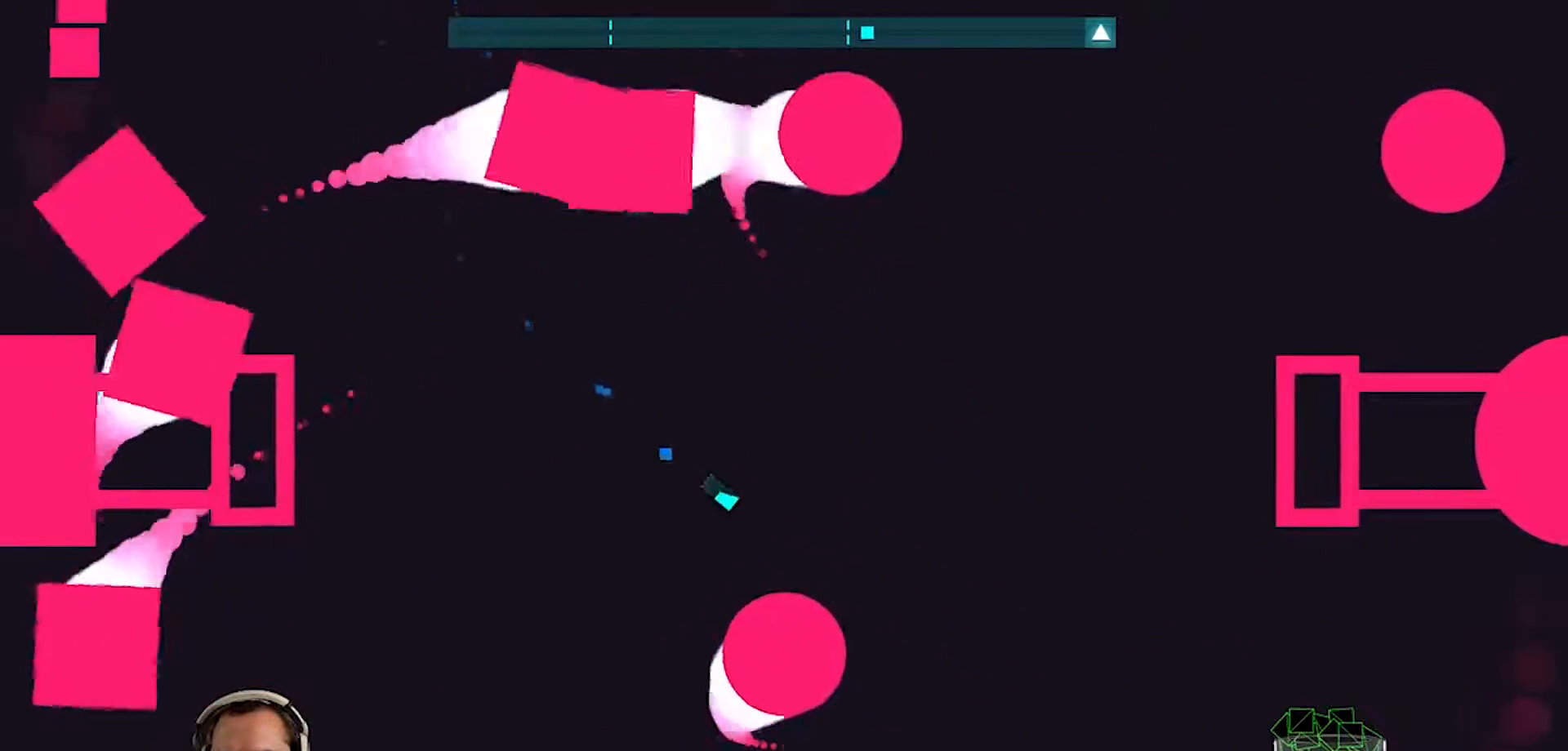
{"buttons": [], "left_stick": "down-right", "right_stick": "center", "events": [[33, "left_stick", "left"], [367, "left_stick", "down-right"]]}
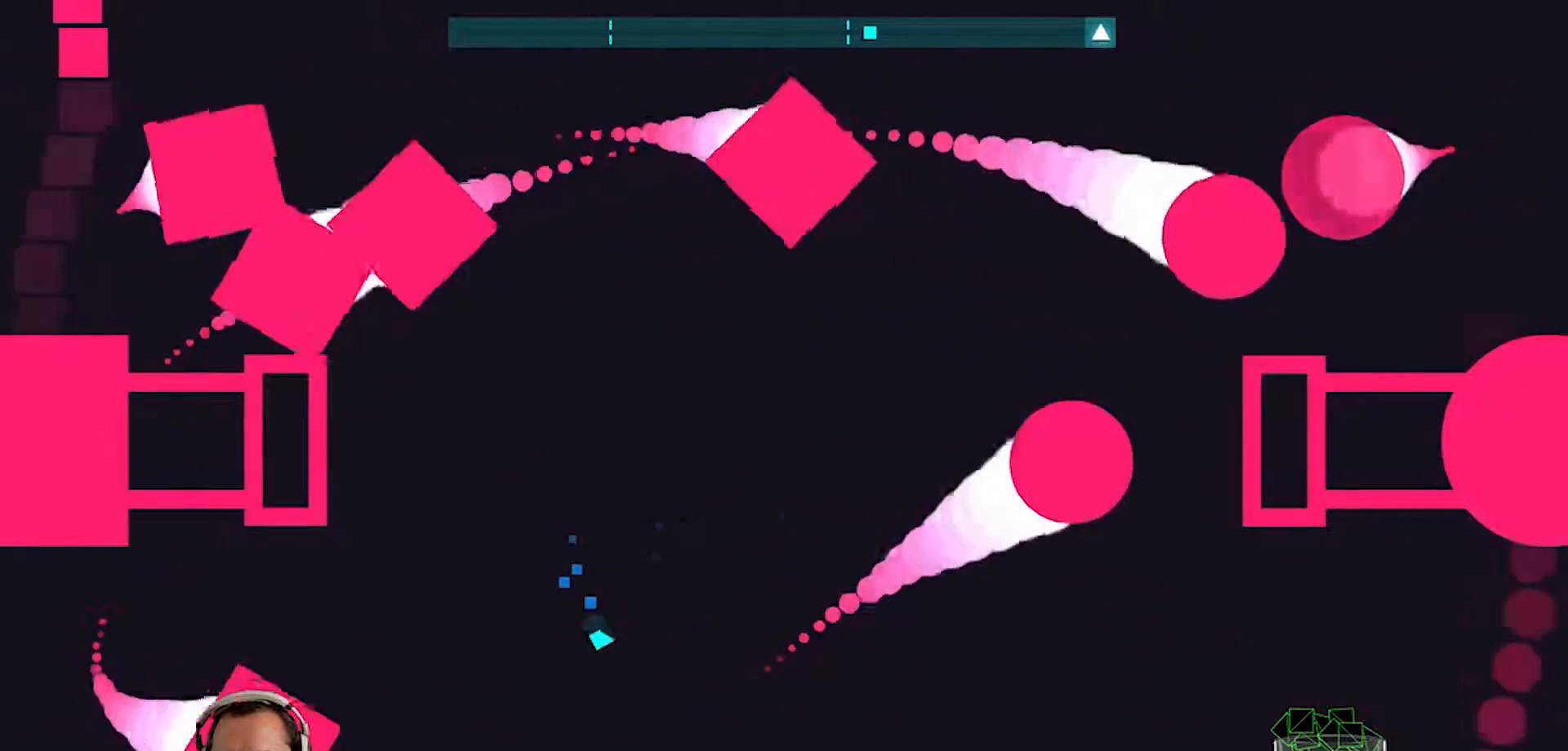
{"buttons": [], "left_stick": "up", "right_stick": "center", "events": [[233, "left_stick", "up"]]}
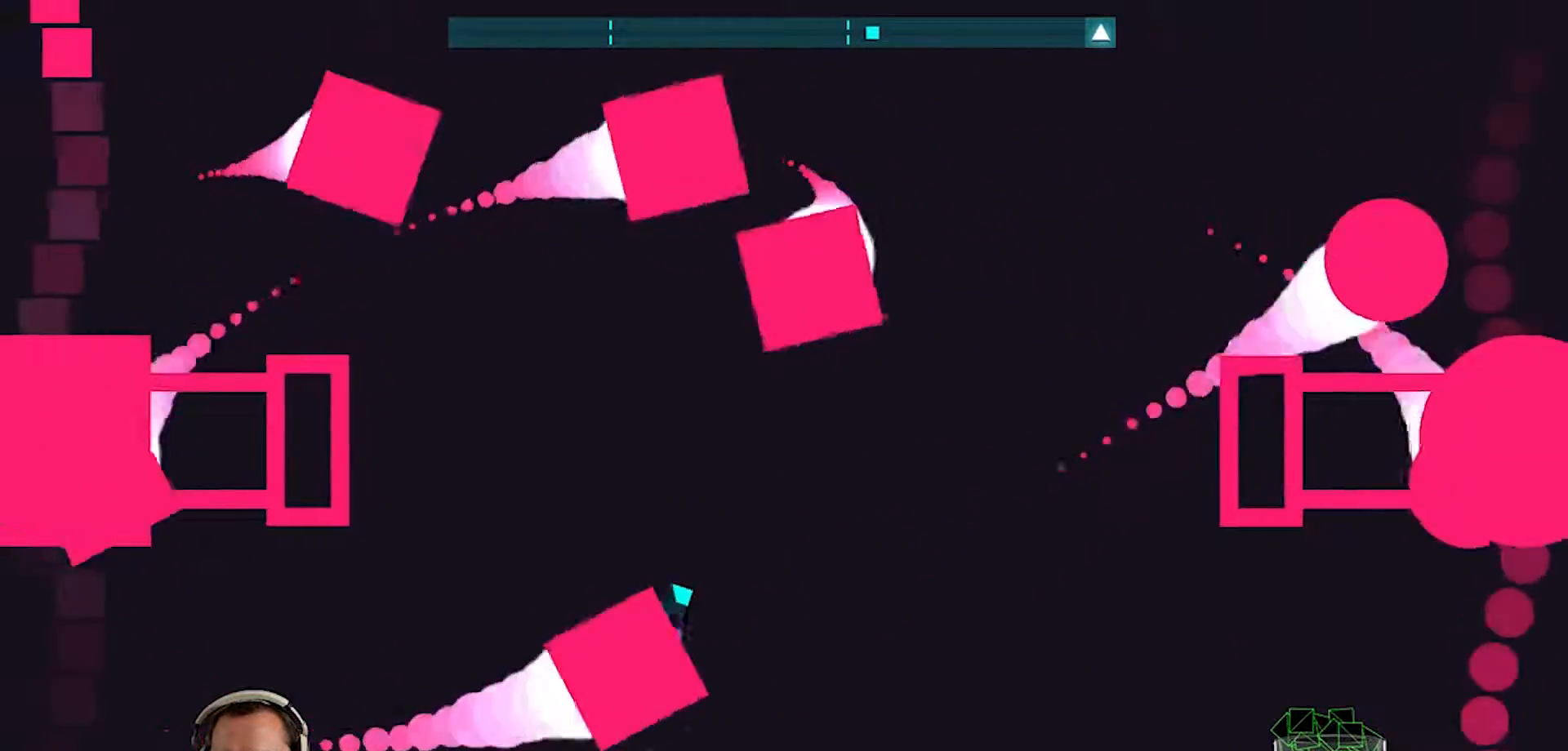
{"buttons": [], "left_stick": "center", "right_stick": "center", "events": [[33, "left_stick", "up-left"], [67, "CROSS", "down"], [133, "left_stick", "left"], [200, "CROSS", "up"], [267, "left_stick", "down-left"], [333, "L3", "down"], [367, "left_stick", "down"], [400, "L3", "up"], [500, "left_stick", "center"]]}
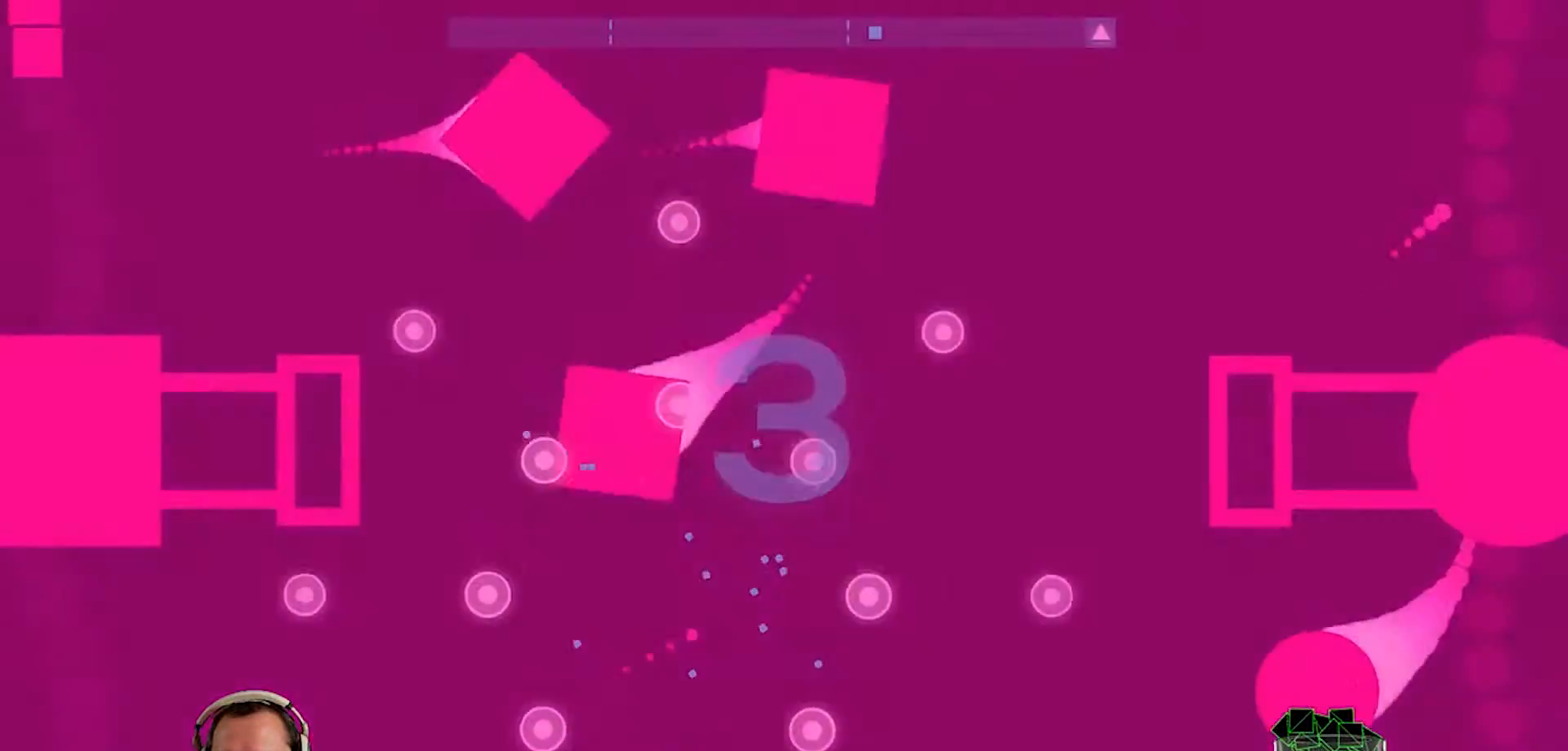
{"buttons": [], "left_stick": "center", "right_stick": "center", "events": []}
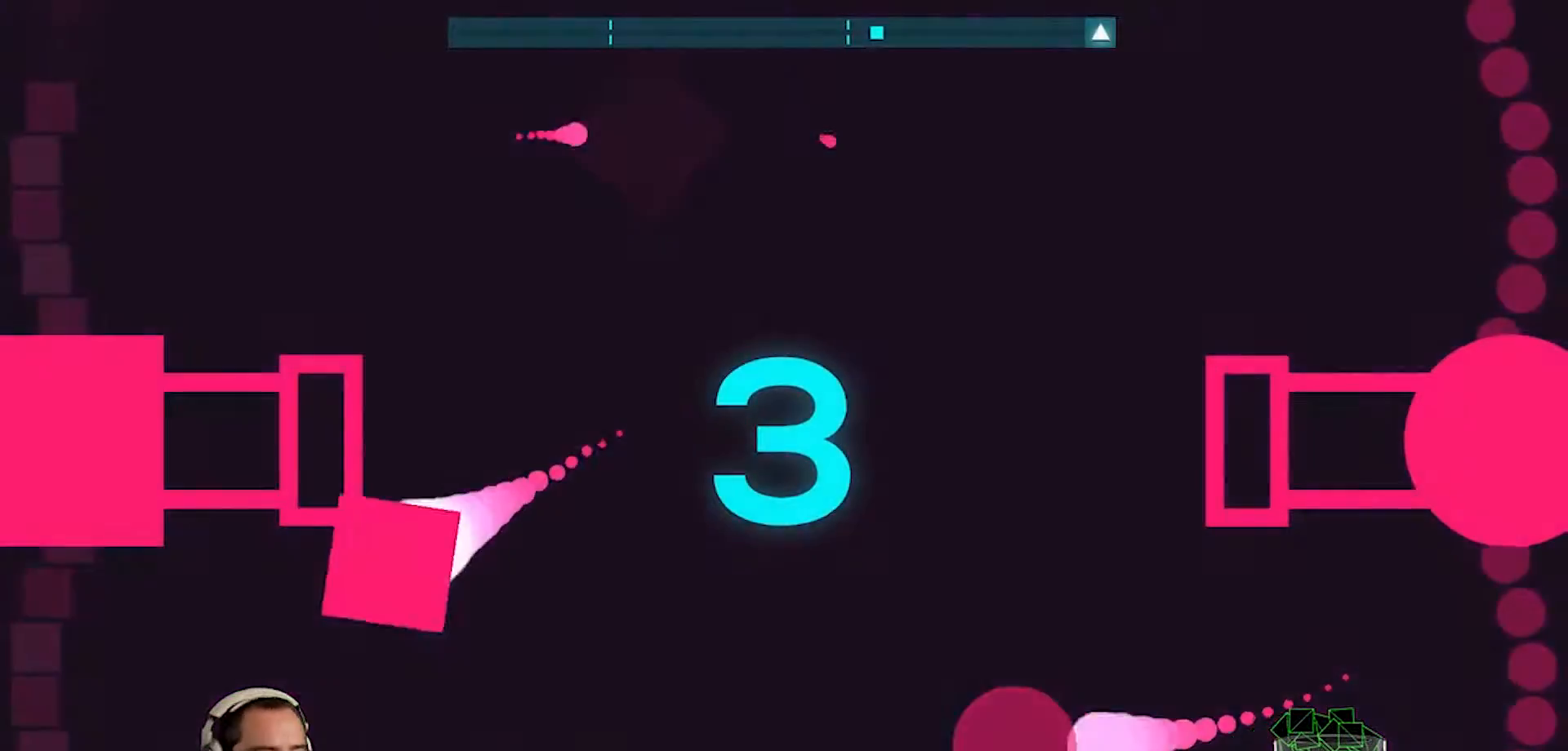
{"buttons": [], "left_stick": "center", "right_stick": "center", "events": []}
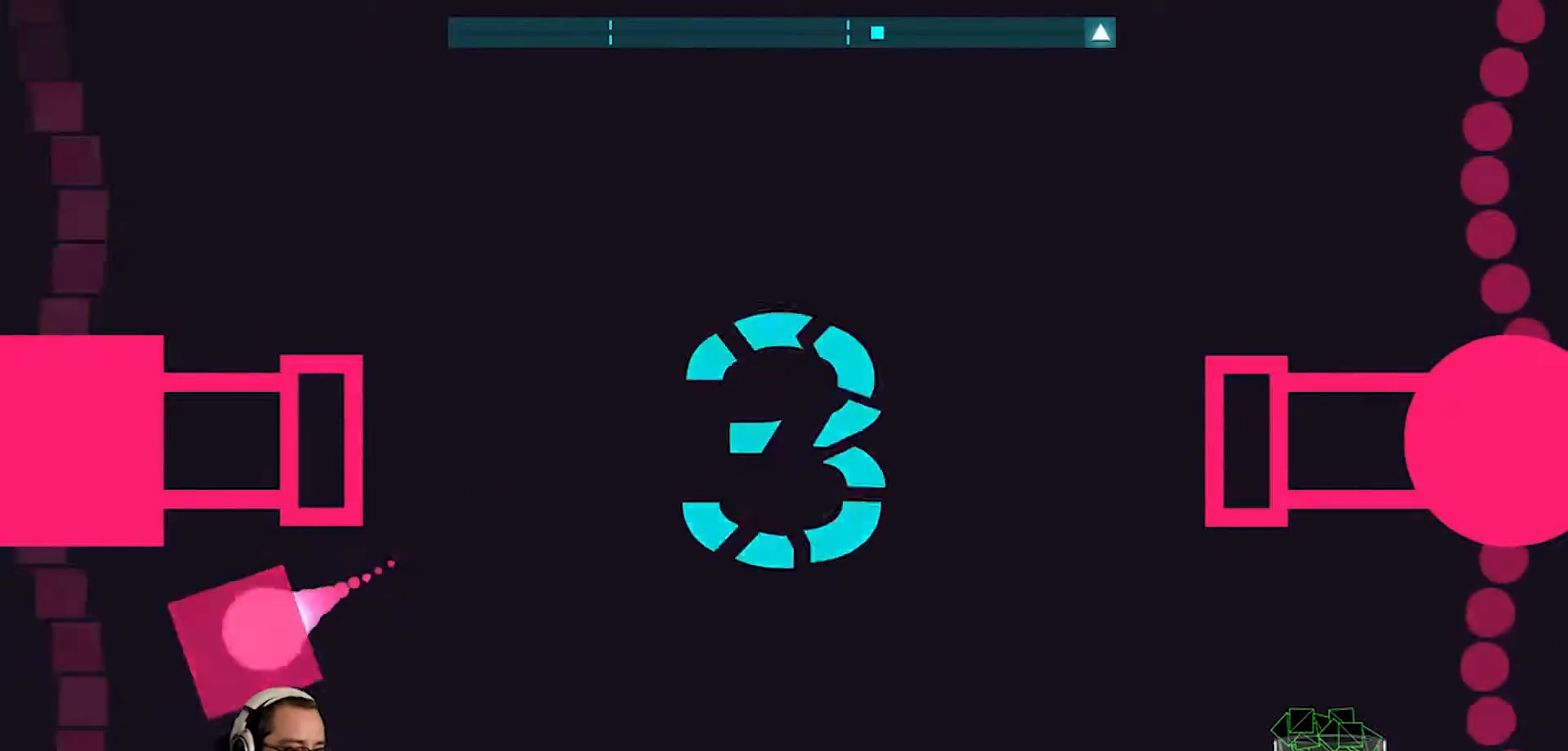
{"buttons": [], "left_stick": "center", "right_stick": "center", "events": []}
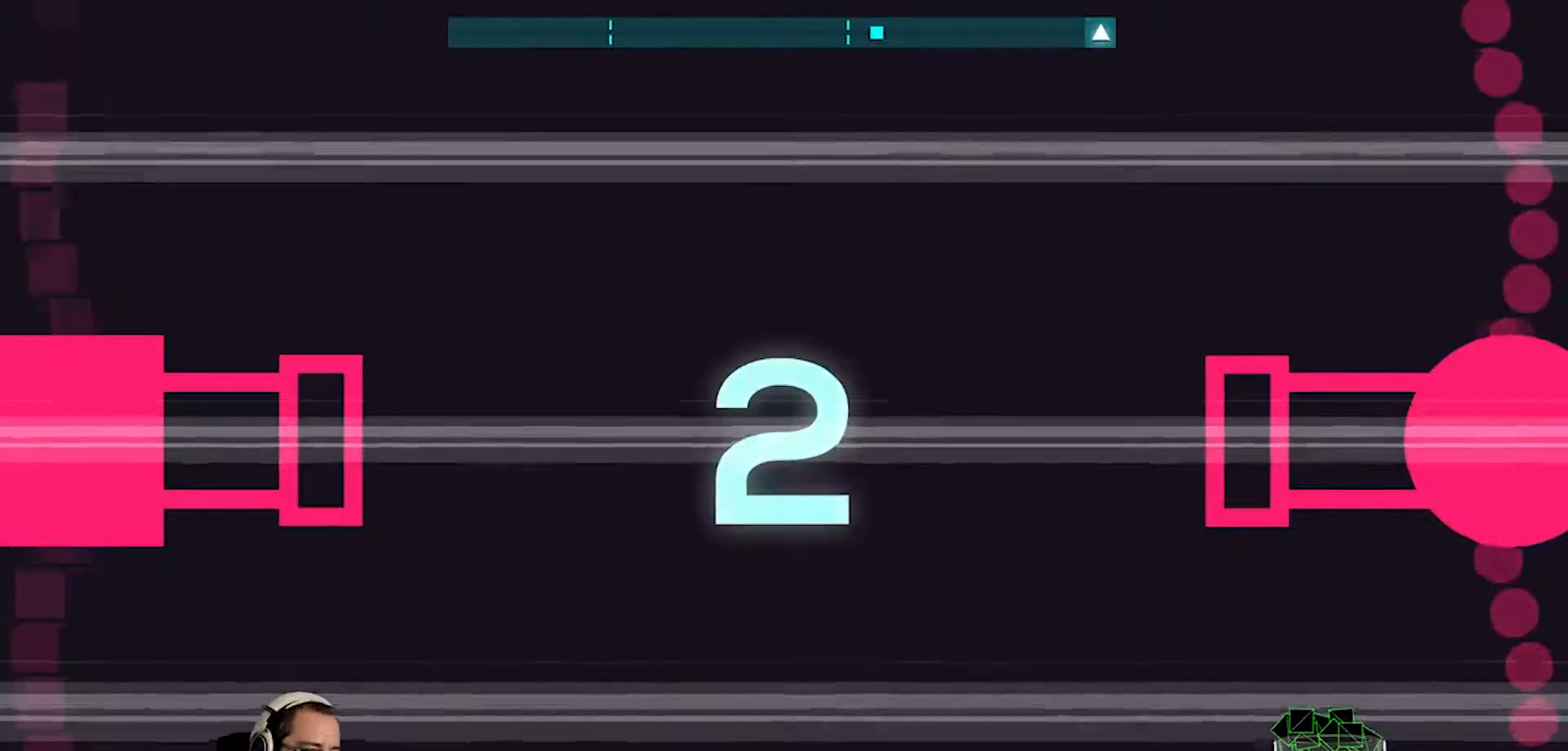
{"buttons": [], "left_stick": "center", "right_stick": "center", "events": []}
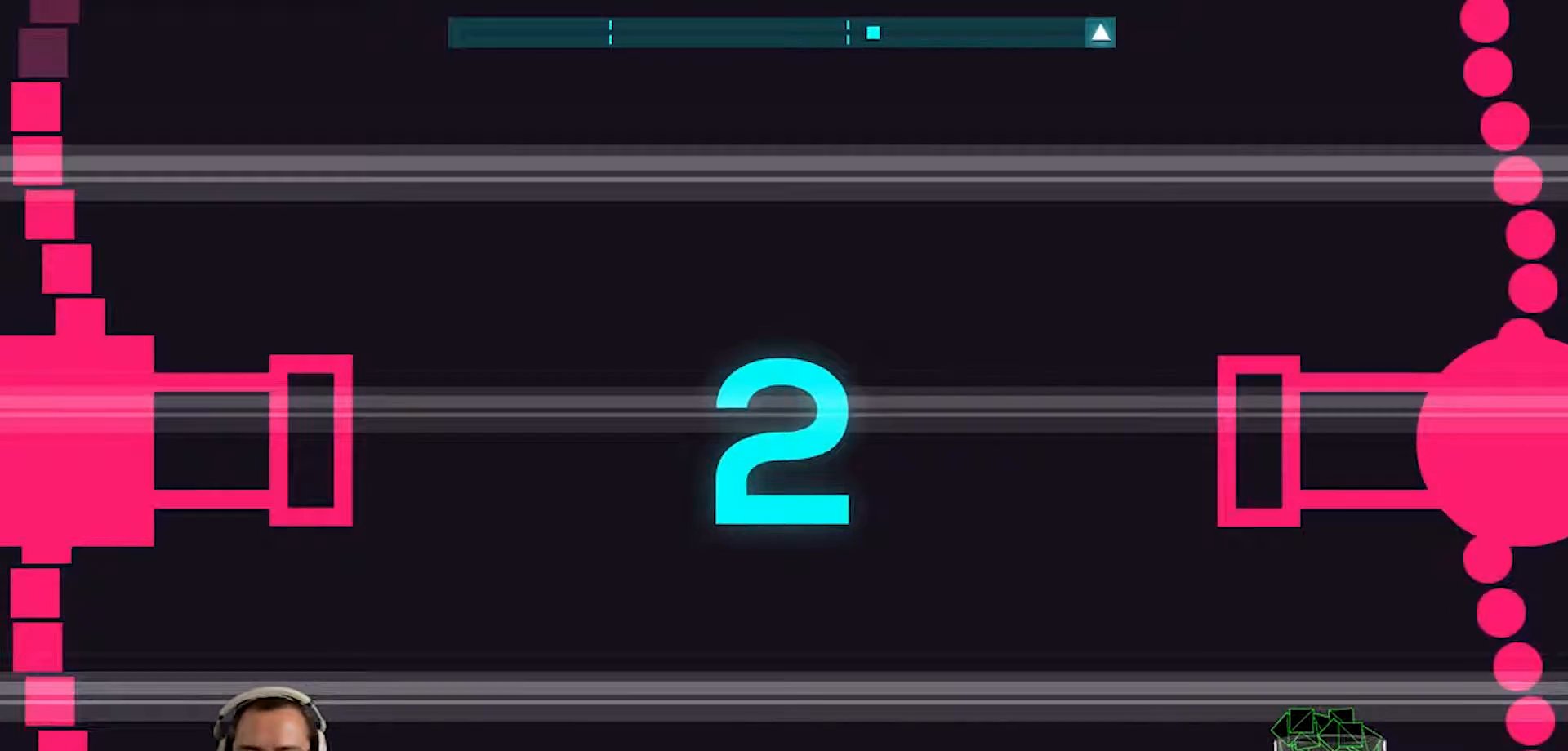
{"buttons": [], "left_stick": "center", "right_stick": "center", "events": []}
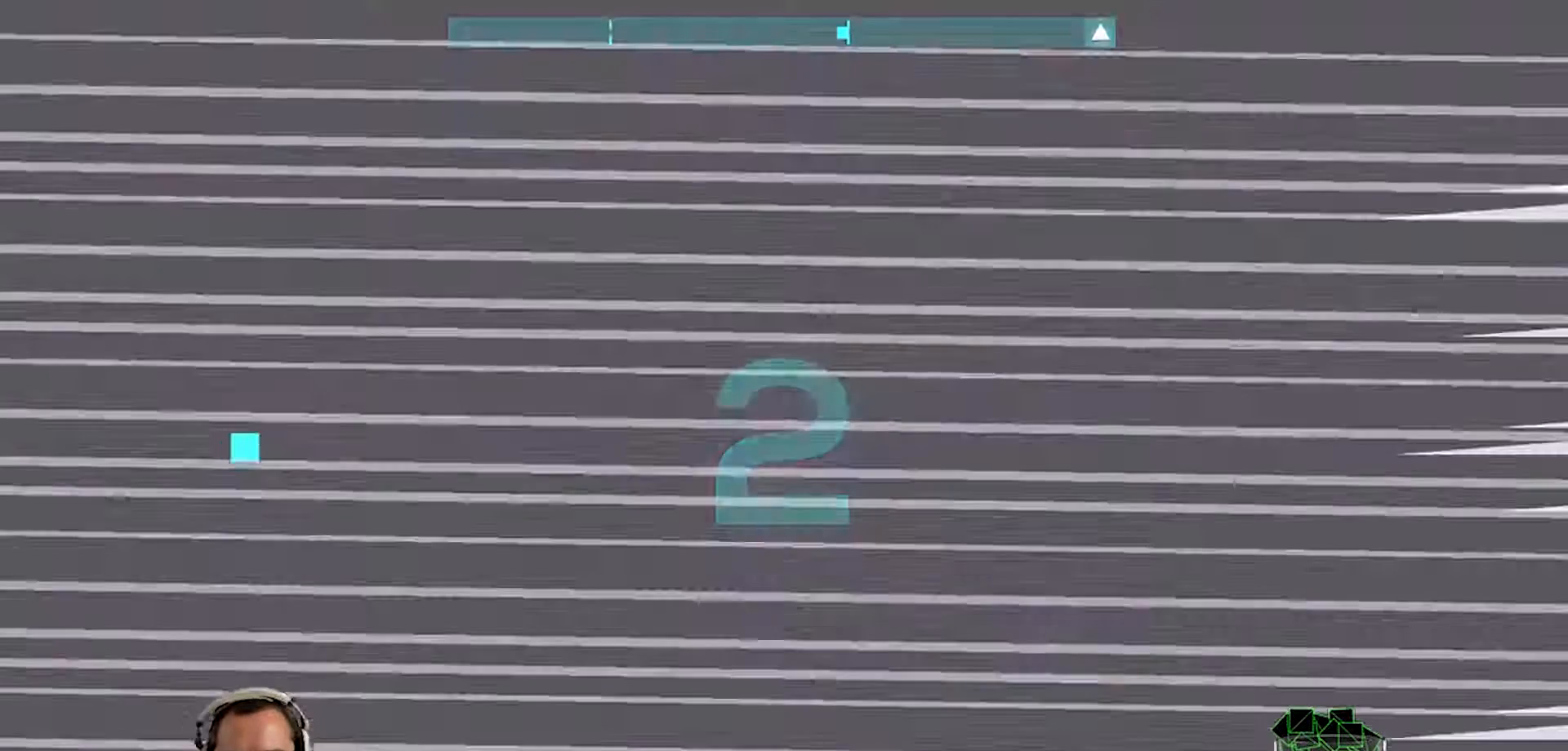
{"buttons": [], "left_stick": "center", "right_stick": "center", "events": []}
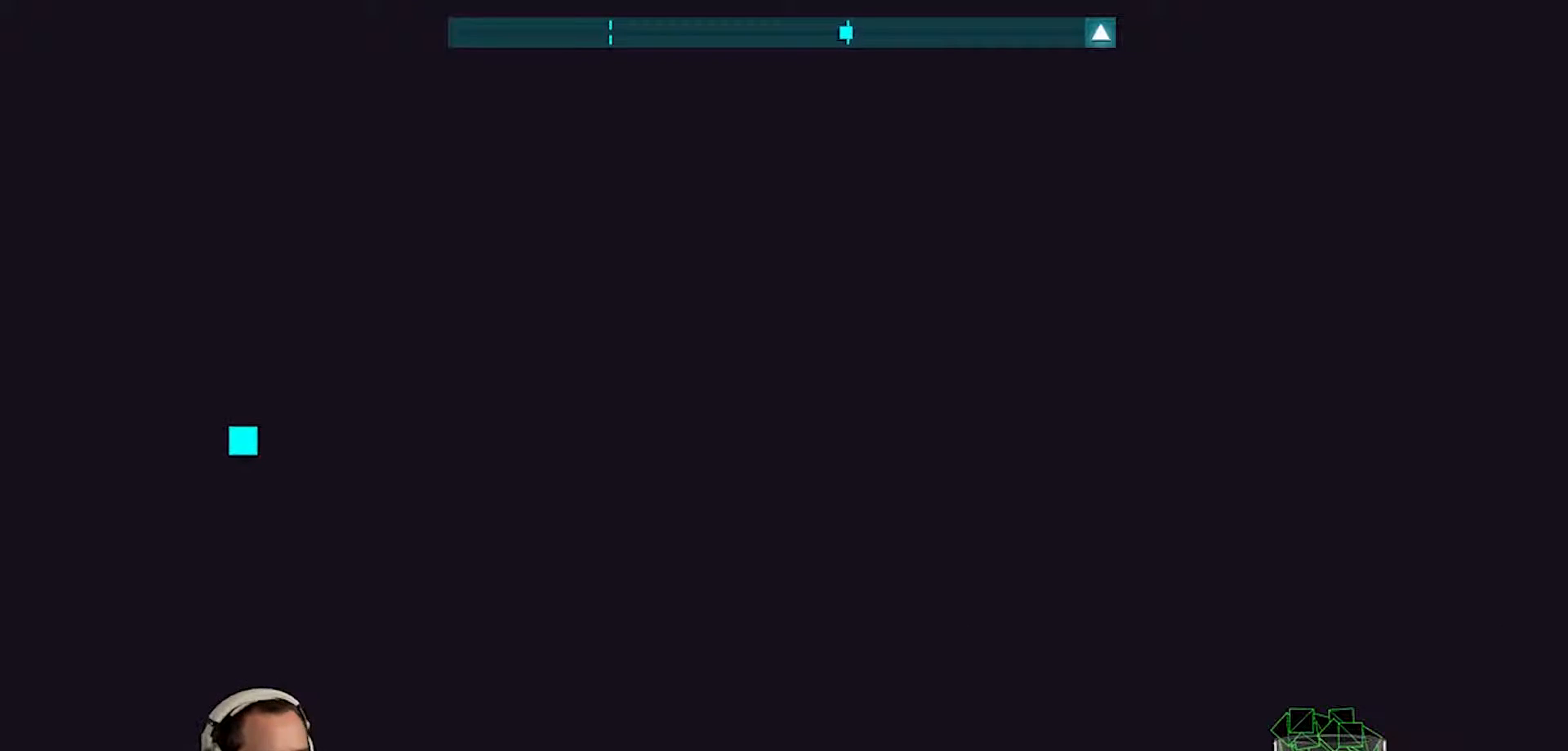
{"buttons": [], "left_stick": "center", "right_stick": "center", "events": []}
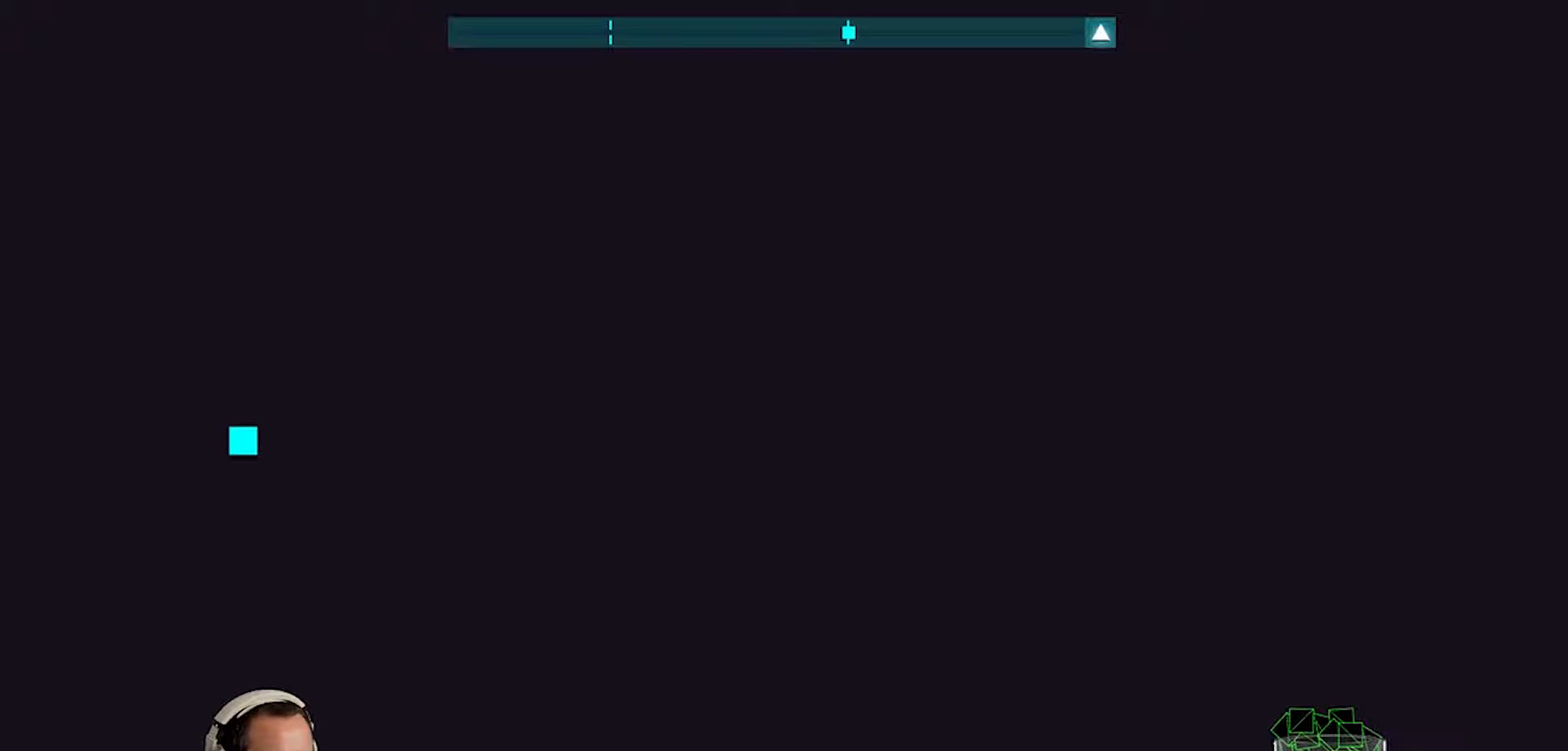
{"buttons": [], "left_stick": "right", "right_stick": "center", "events": [[183, "left_stick", "right"]]}
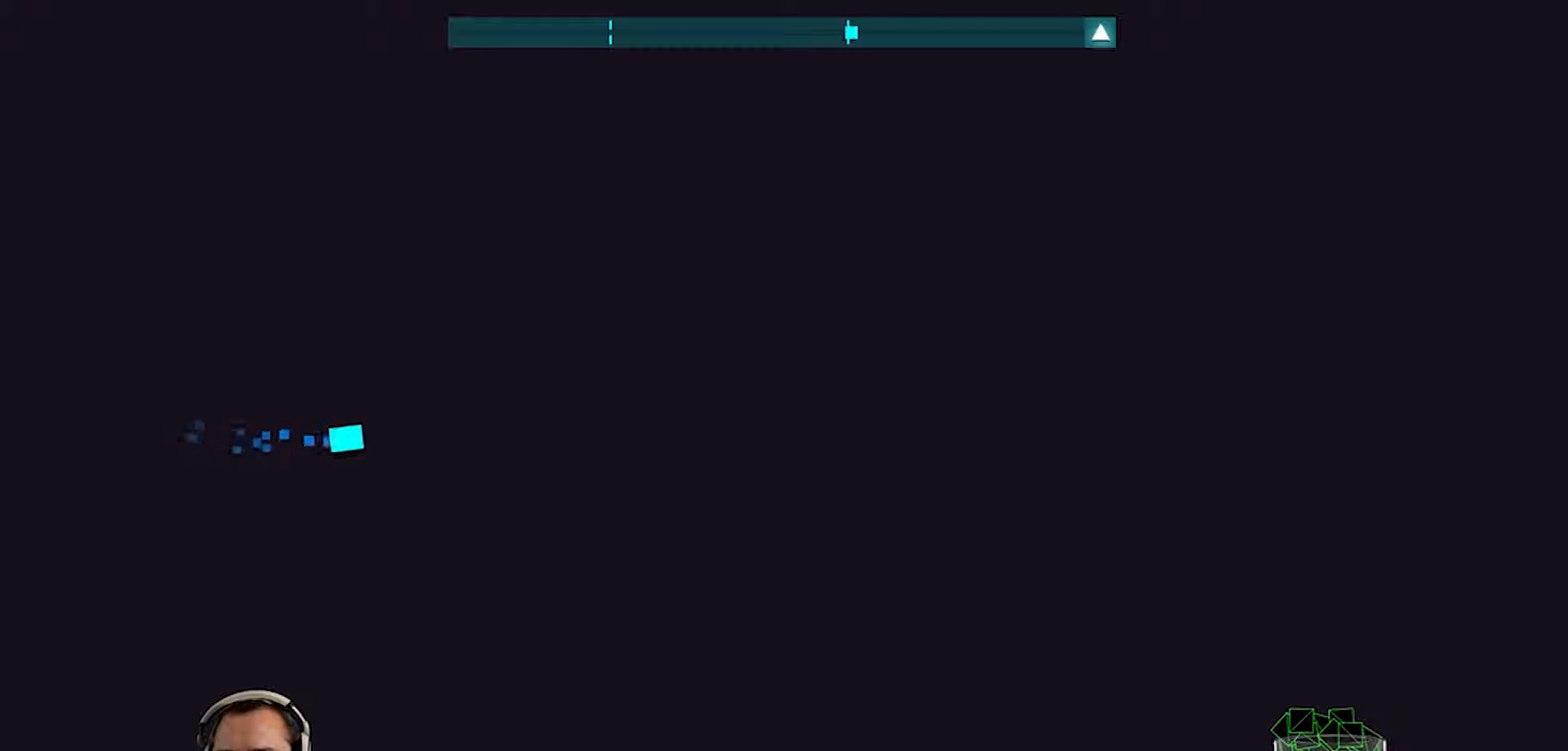
{"buttons": [], "left_stick": "right", "right_stick": "center", "events": [[83, "left_stick", "center"], [217, "left_stick", "right"]]}